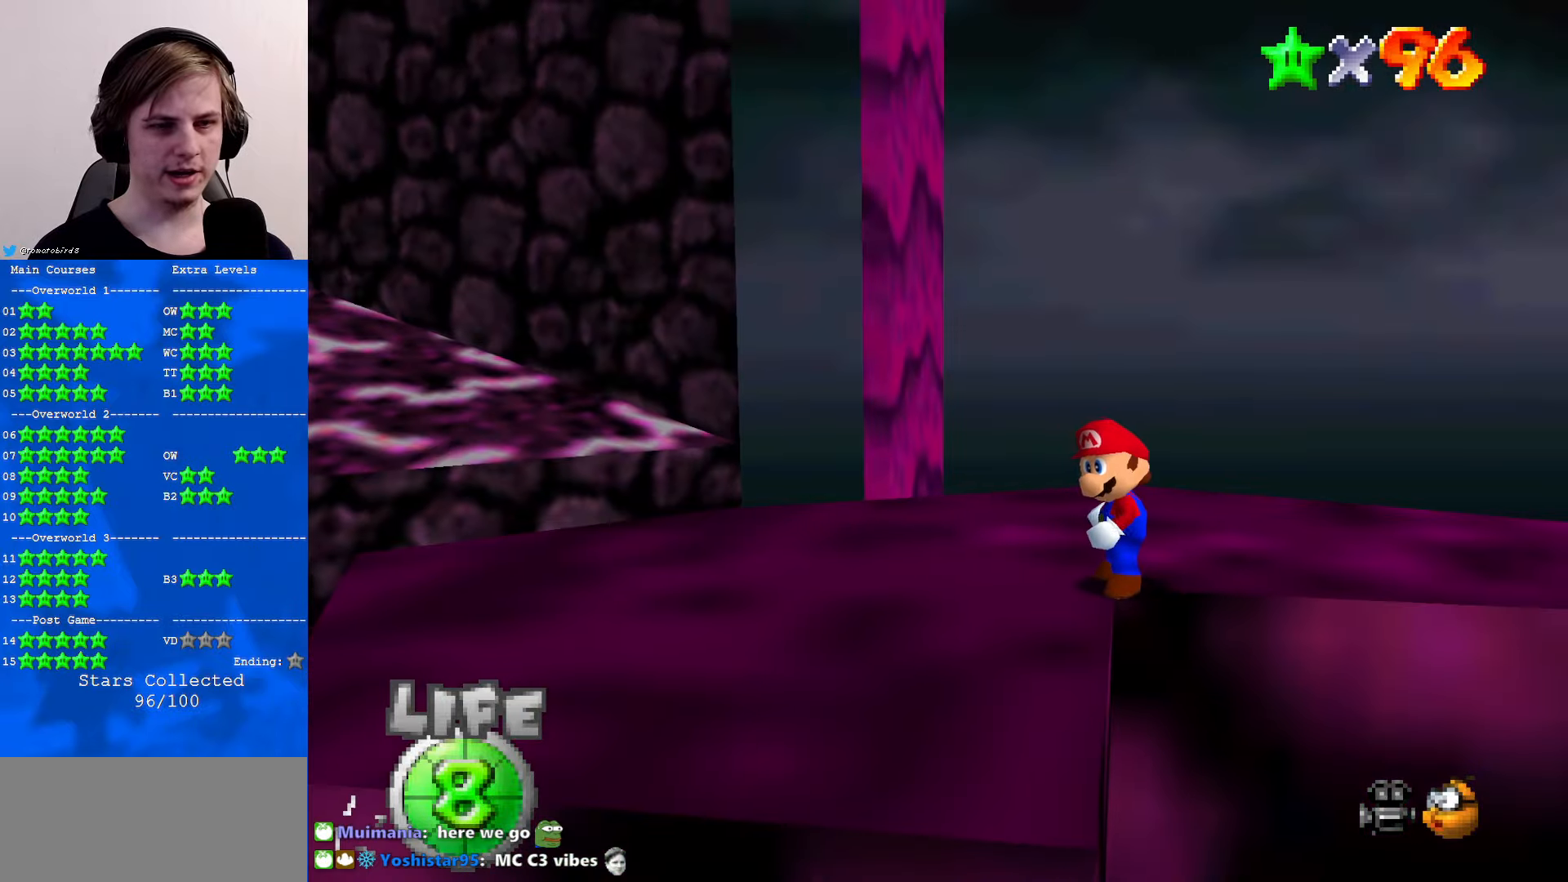
Gameplay with a controller (Nintendo layout); each line is a JSON object with the inputs held at the frame after it. "events" lists button and stick changes between this image and that frame as [ms after this image, input, new state], when the widget could be followed in between. Not read: L1 L3 R3.
{"buttons": ["C_RIGHT"], "left_stick": "center", "events": [[267, "C_RIGHT", "down"], [333, "C_RIGHT", "up"], [433, "C_RIGHT", "down"]]}
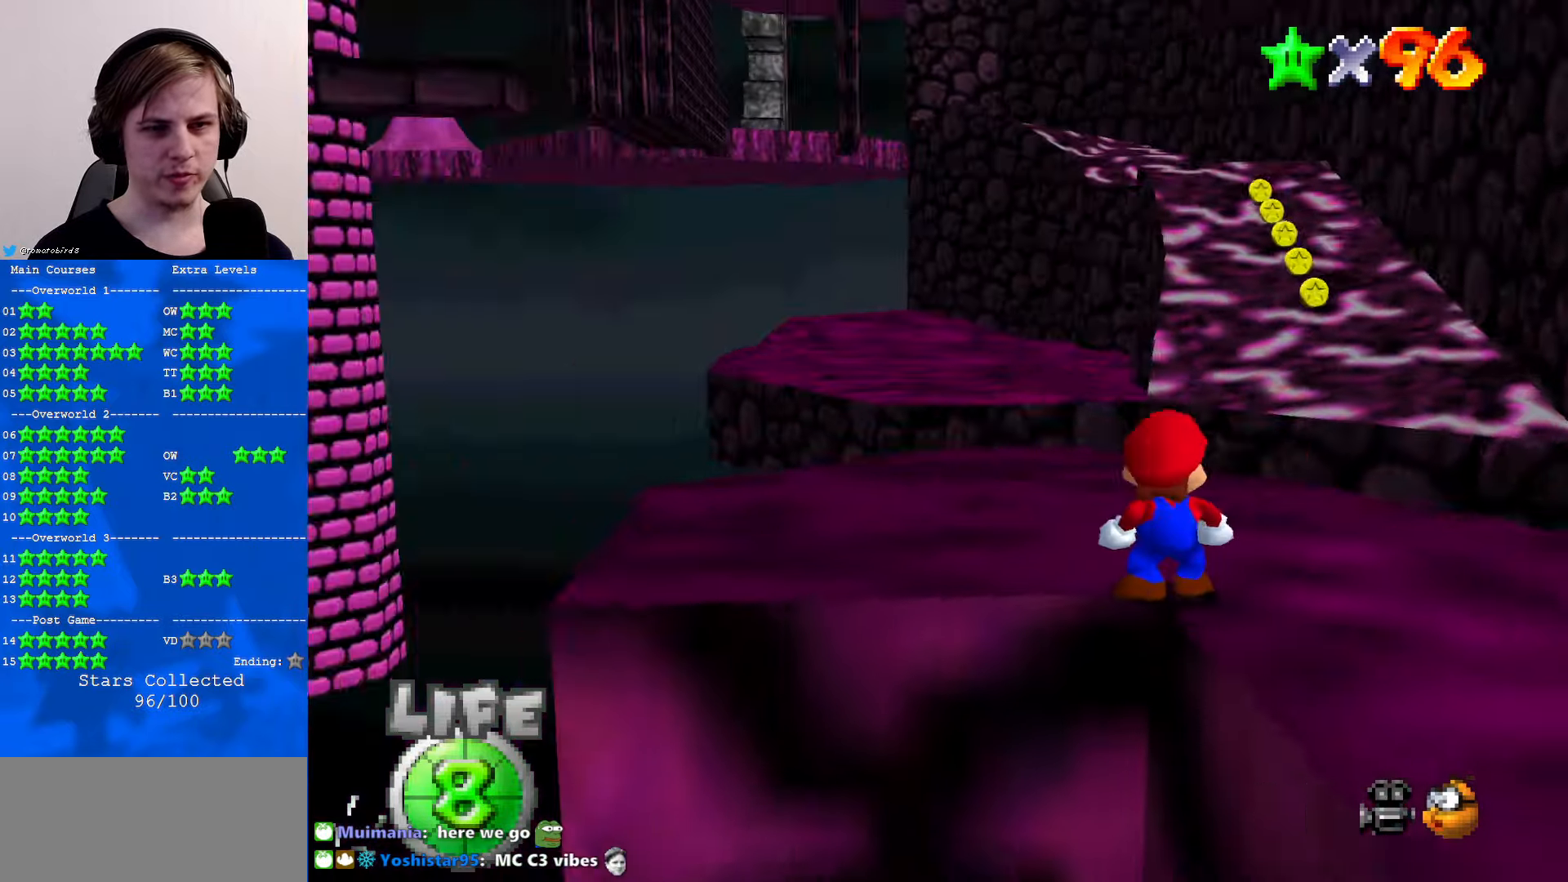
{"buttons": [], "left_stick": "center", "events": [[33, "C_RIGHT", "up"]]}
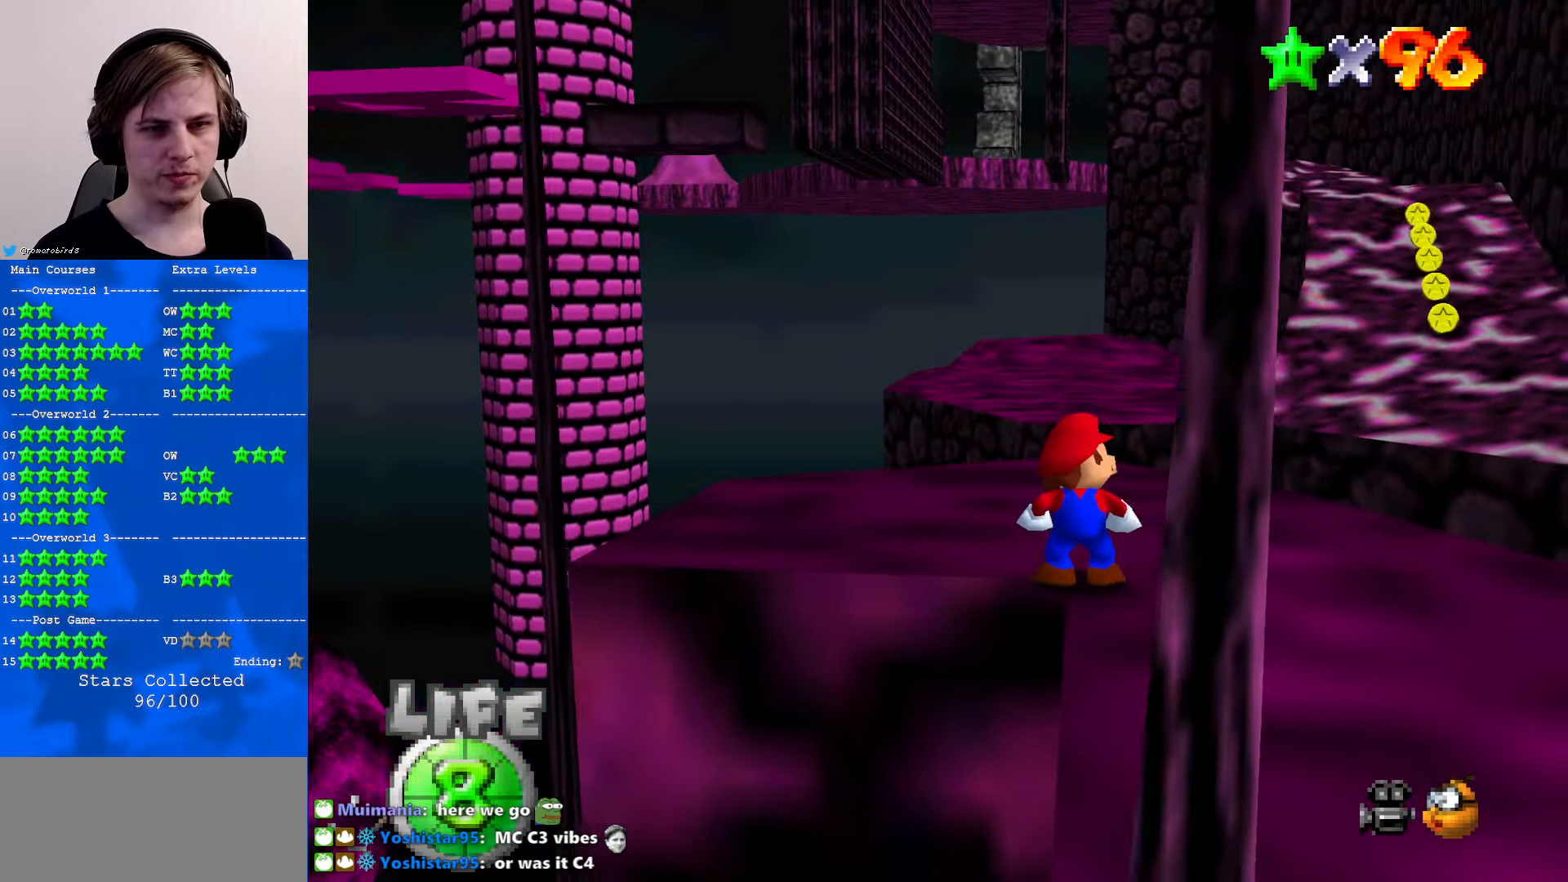
{"buttons": ["A"], "left_stick": "up", "events": [[67, "left_stick", "up"], [467, "A", "down"]]}
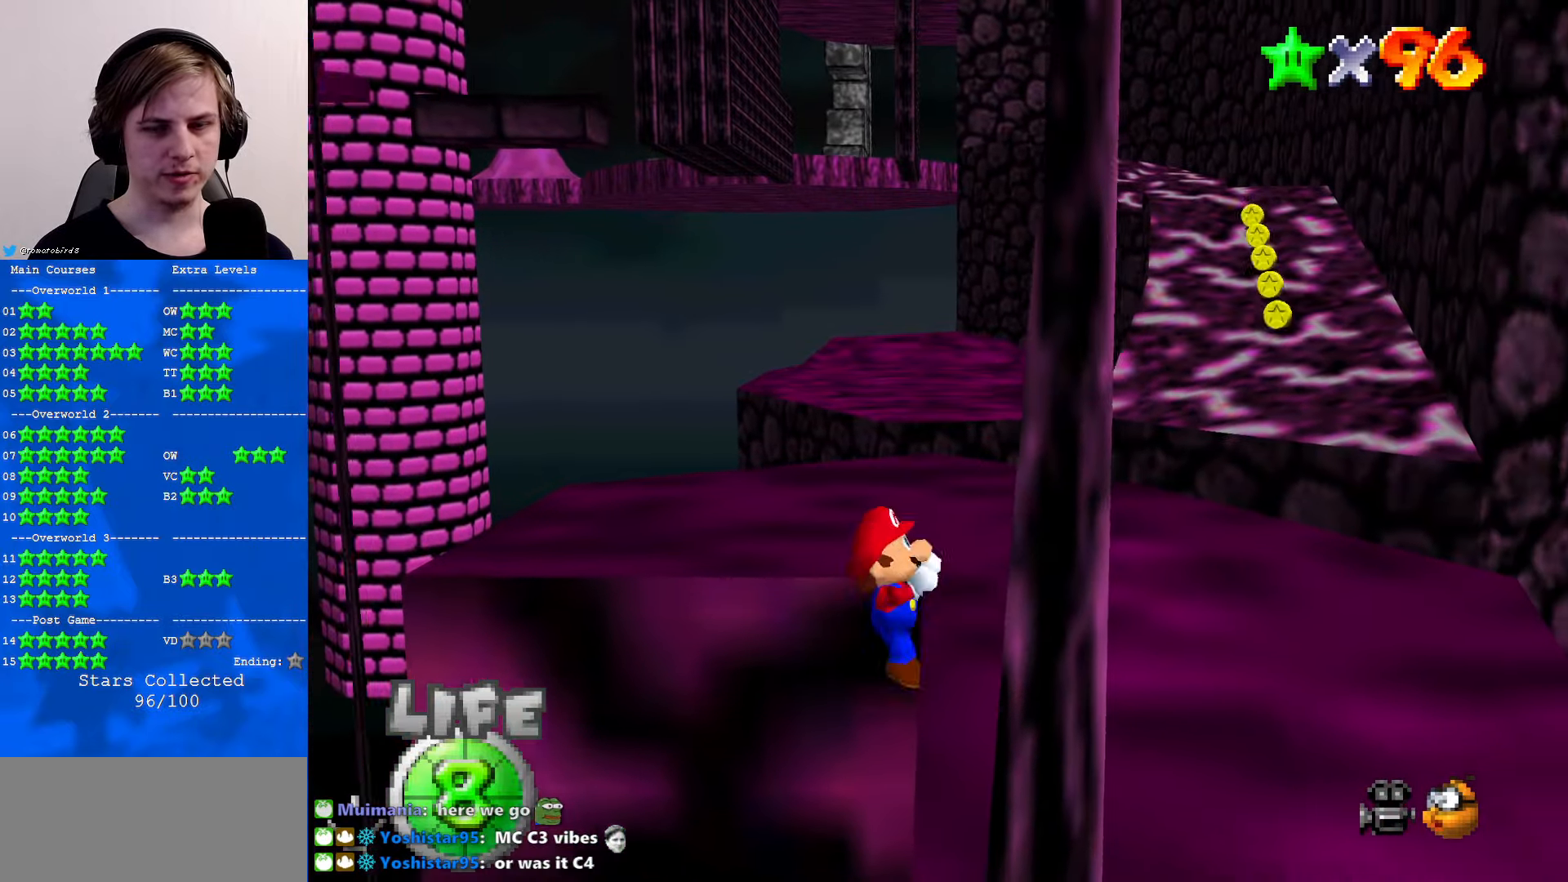
{"buttons": [], "left_stick": "up", "events": [[67, "A", "up"]]}
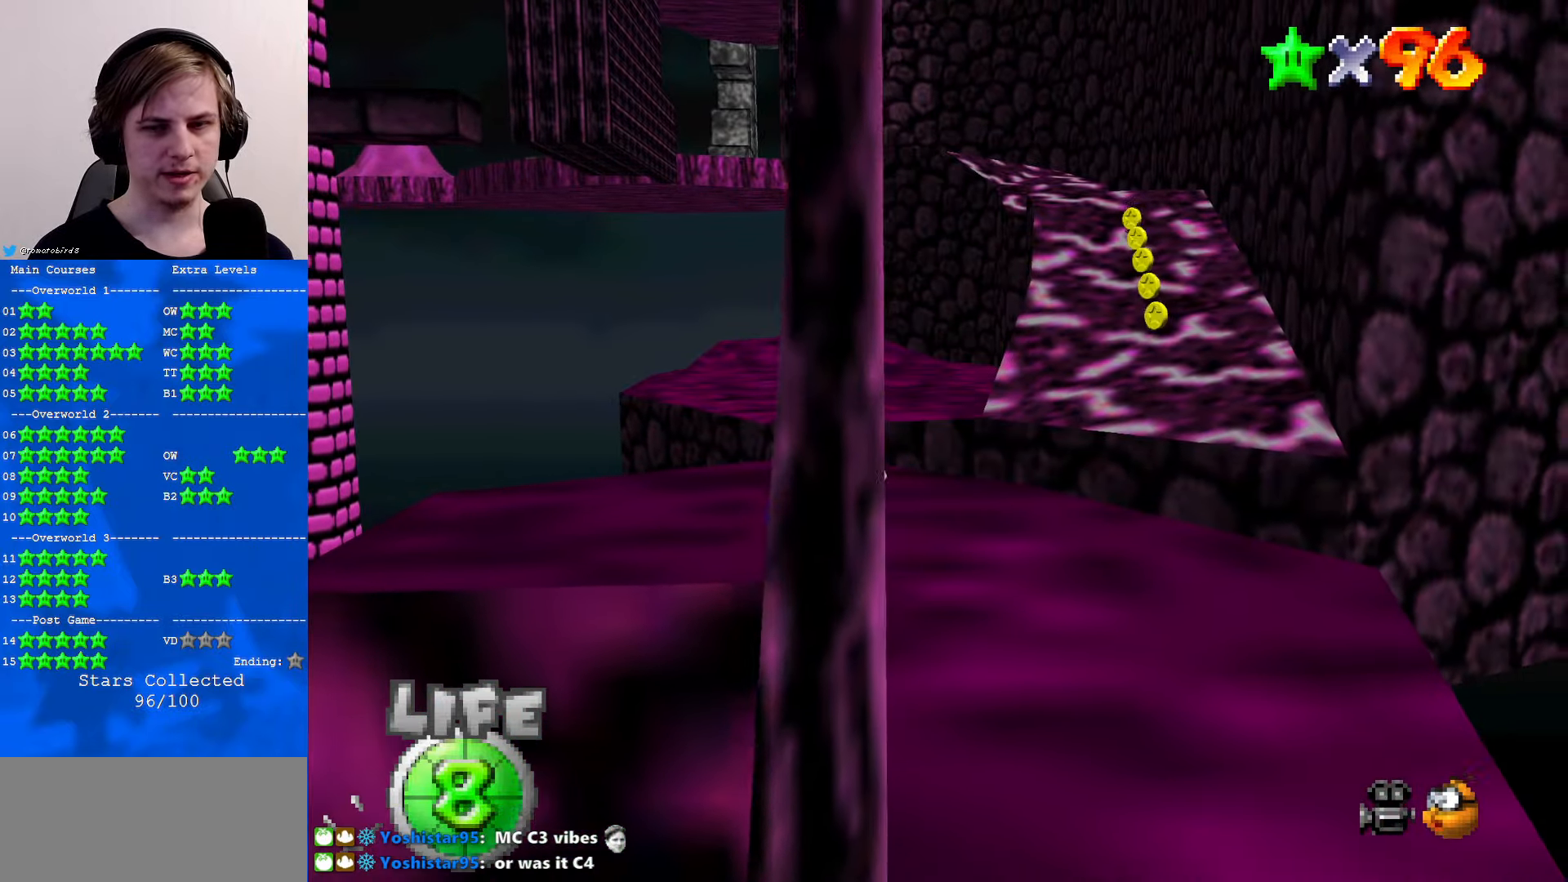
{"buttons": ["Z"], "left_stick": "up", "events": [[467, "Z", "down"]]}
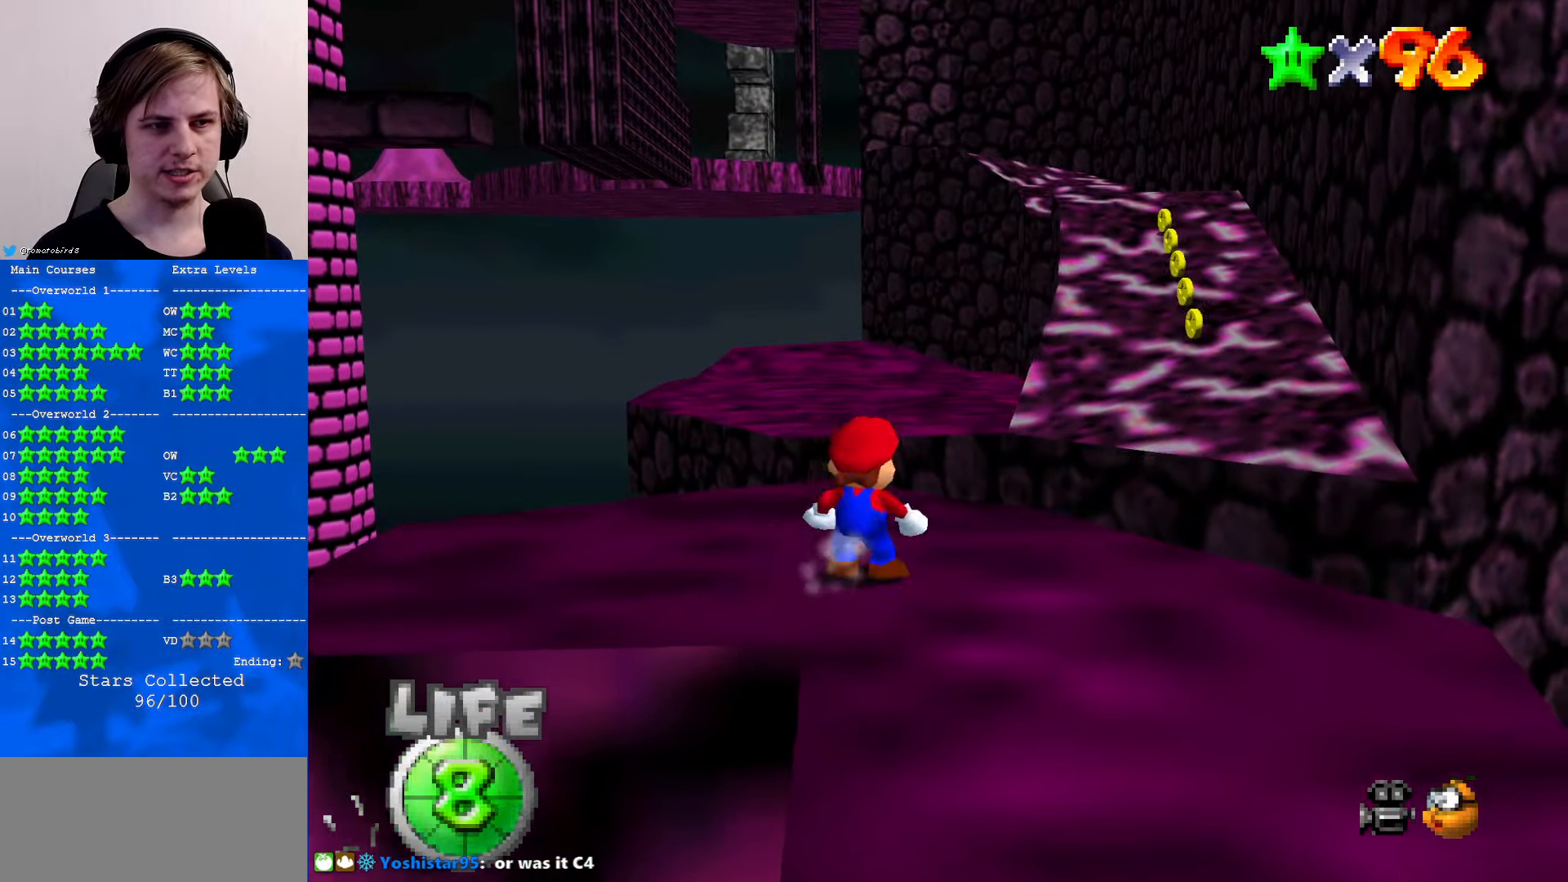
{"buttons": ["Z"], "left_stick": "up", "events": [[33, "A", "down"], [167, "A", "up"]]}
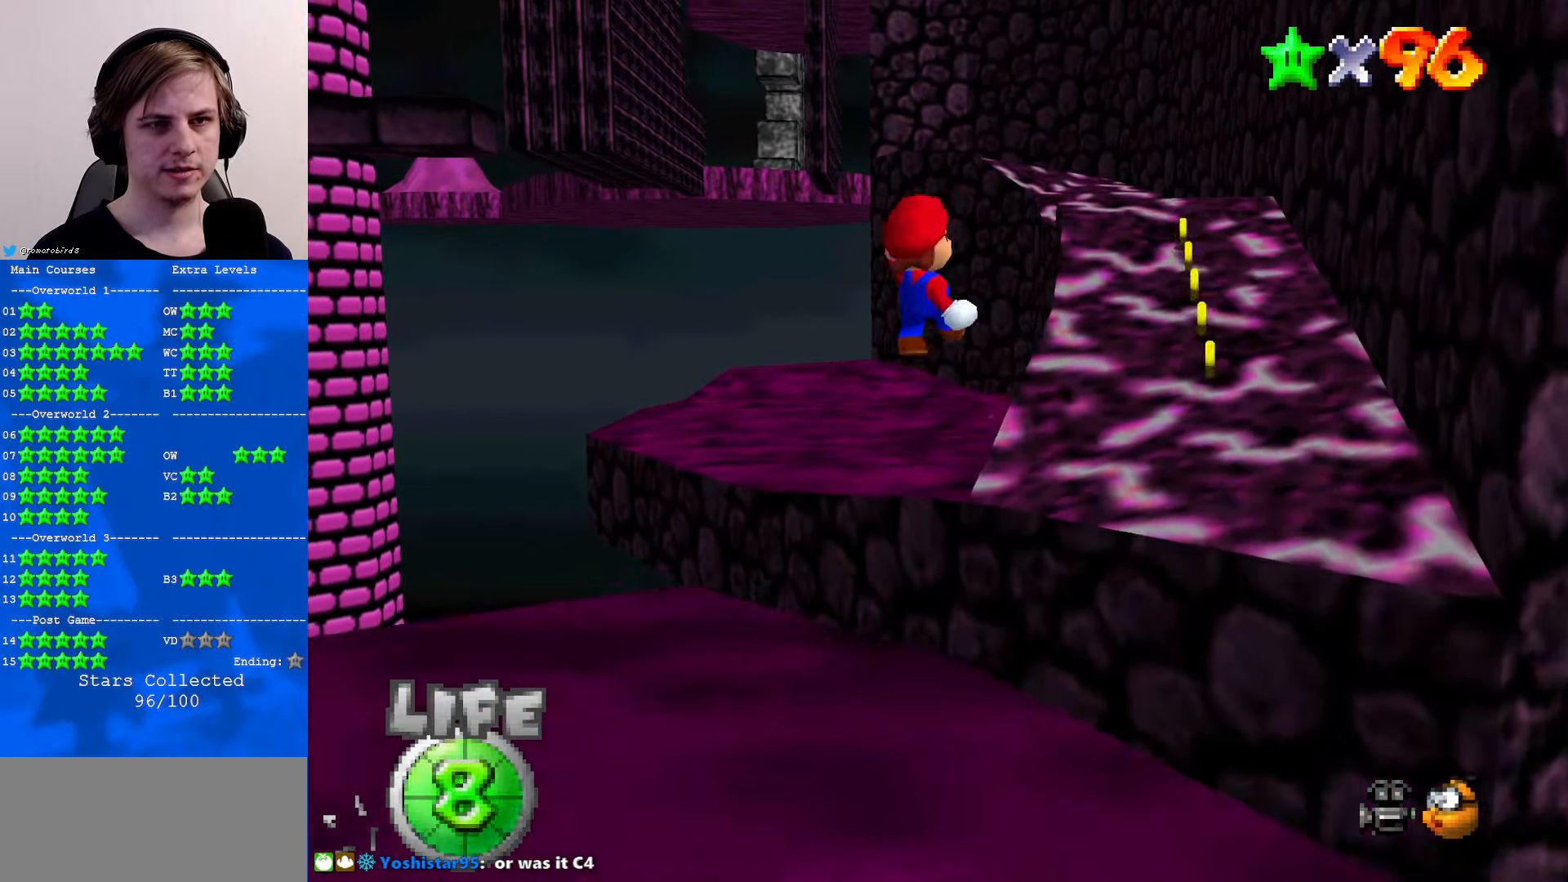
{"buttons": ["Z"], "left_stick": "up", "events": []}
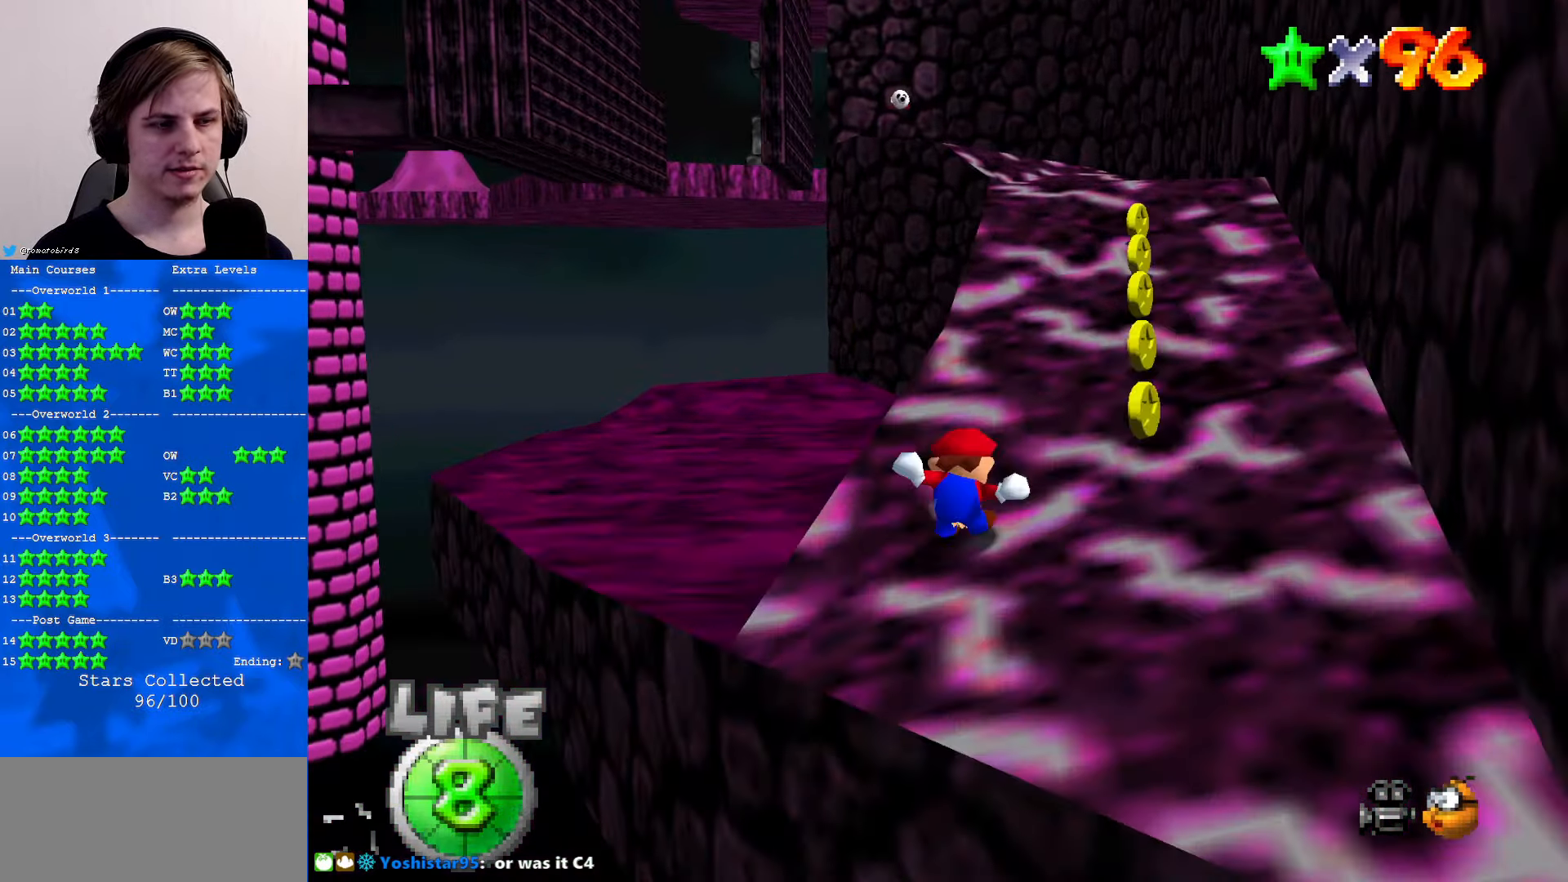
{"buttons": ["Z"], "left_stick": "up", "events": [[67, "A", "down"], [233, "A", "up"]]}
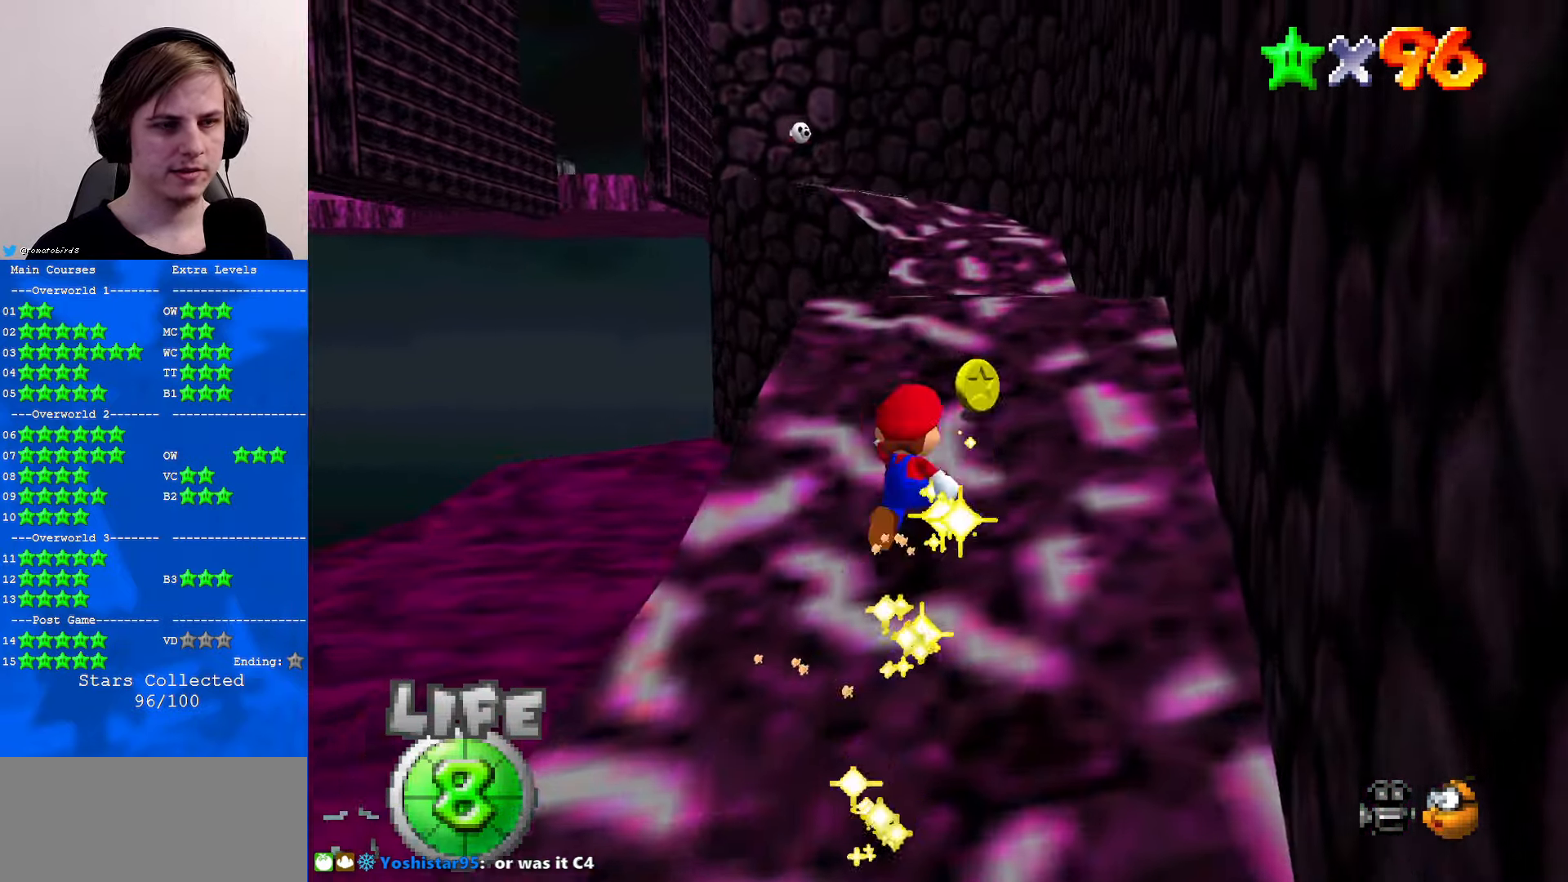
{"buttons": ["A"], "left_stick": "up", "events": [[67, "Z", "up"], [300, "A", "down"]]}
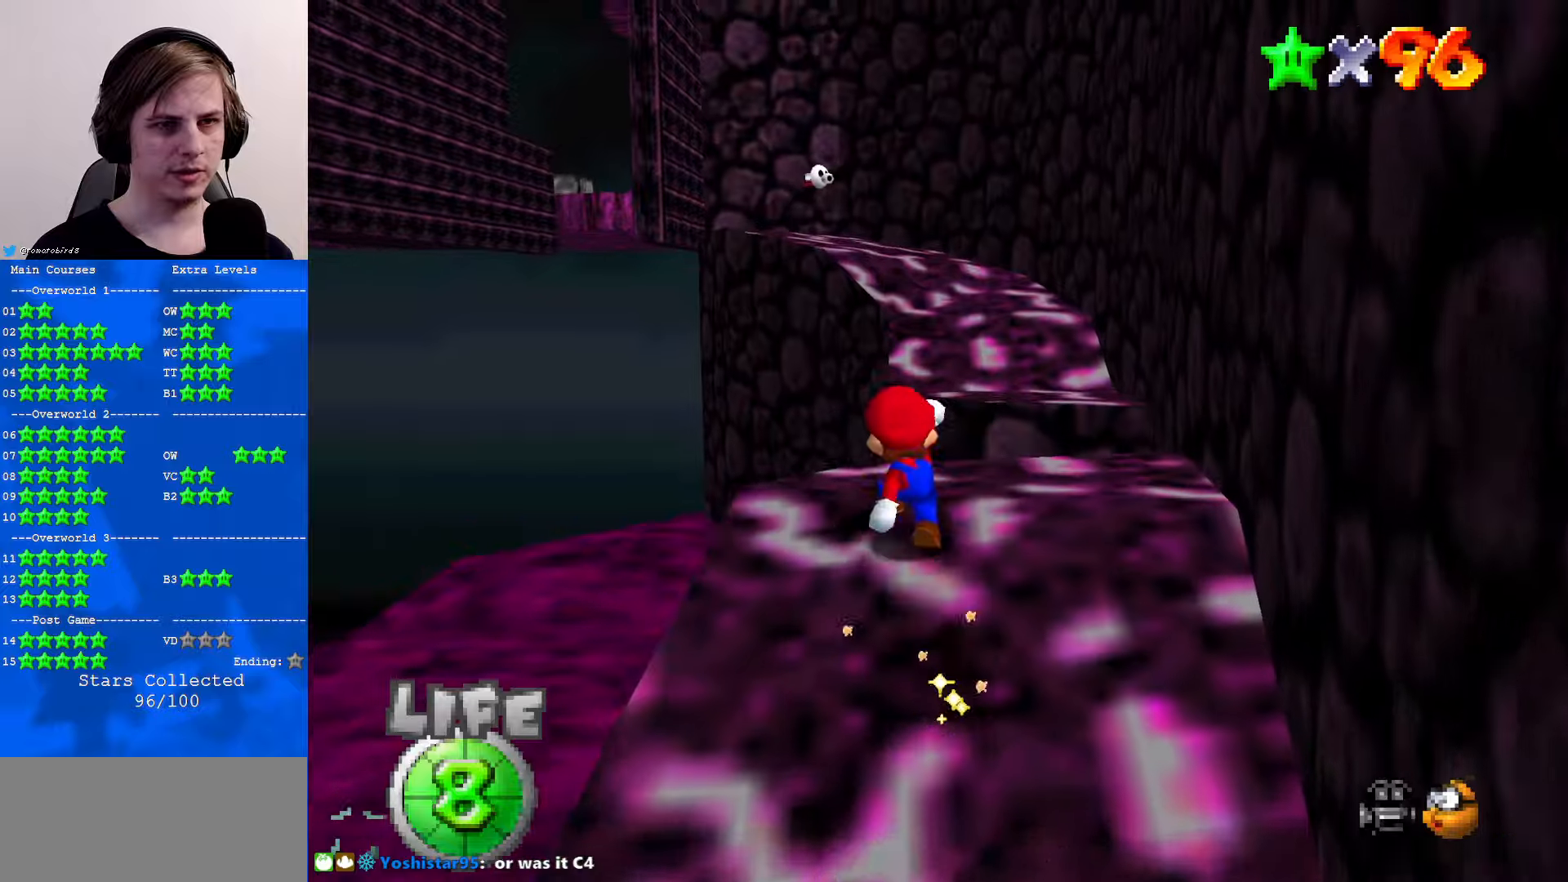
{"buttons": [], "left_stick": "down", "events": [[100, "A", "up"], [100, "left_stick", "right"], [200, "A", "down"], [200, "left_stick", "down-right"], [367, "left_stick", "down"], [500, "A", "up"]]}
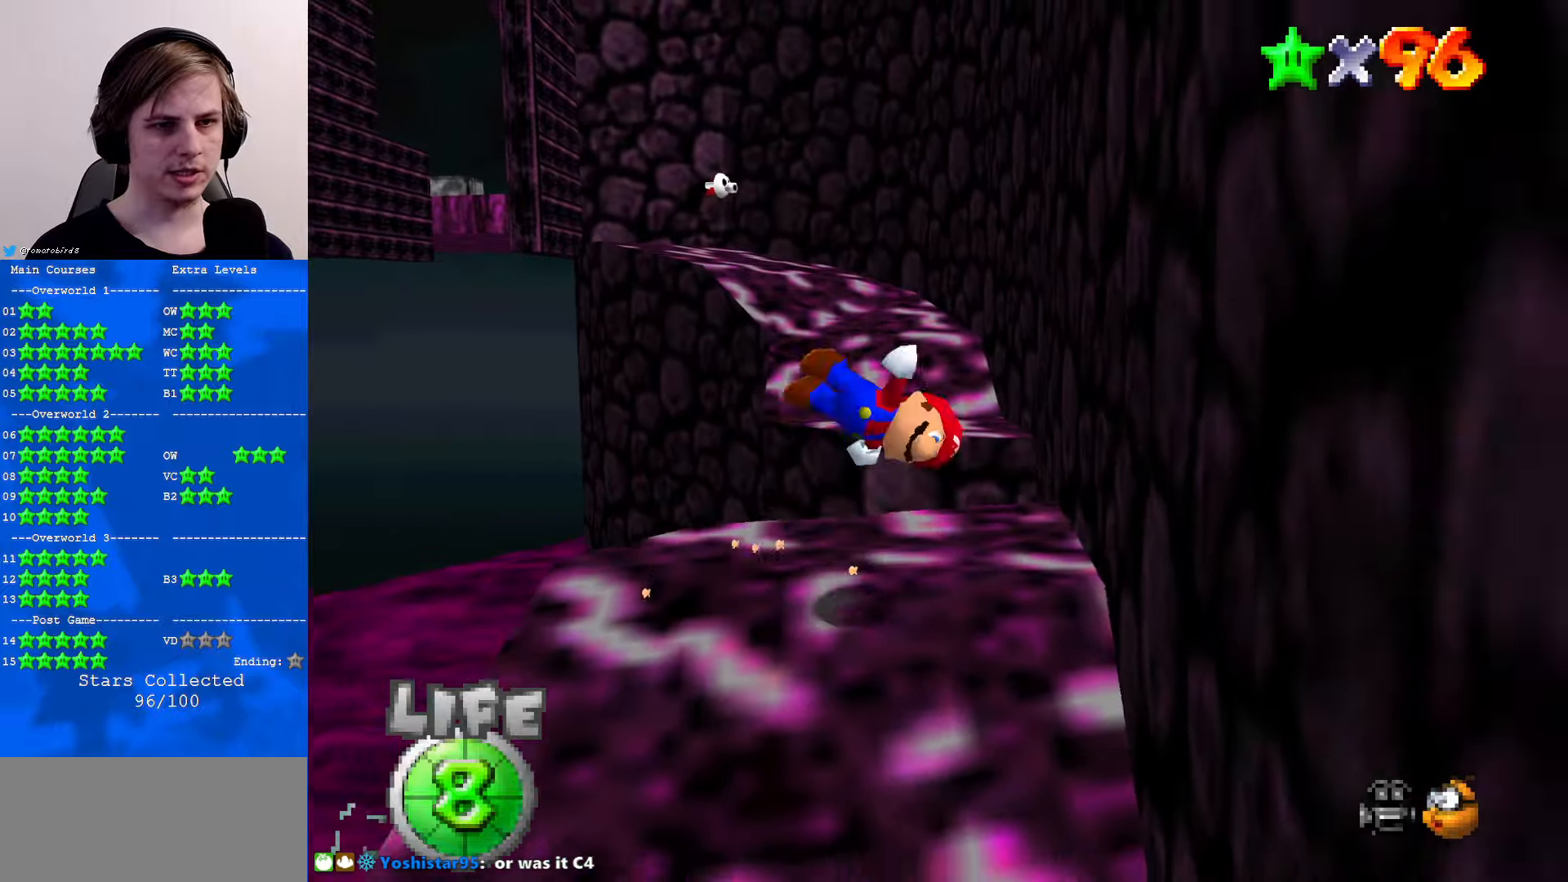
{"buttons": [], "left_stick": "up", "events": [[100, "left_stick", "left"], [434, "left_stick", "up"]]}
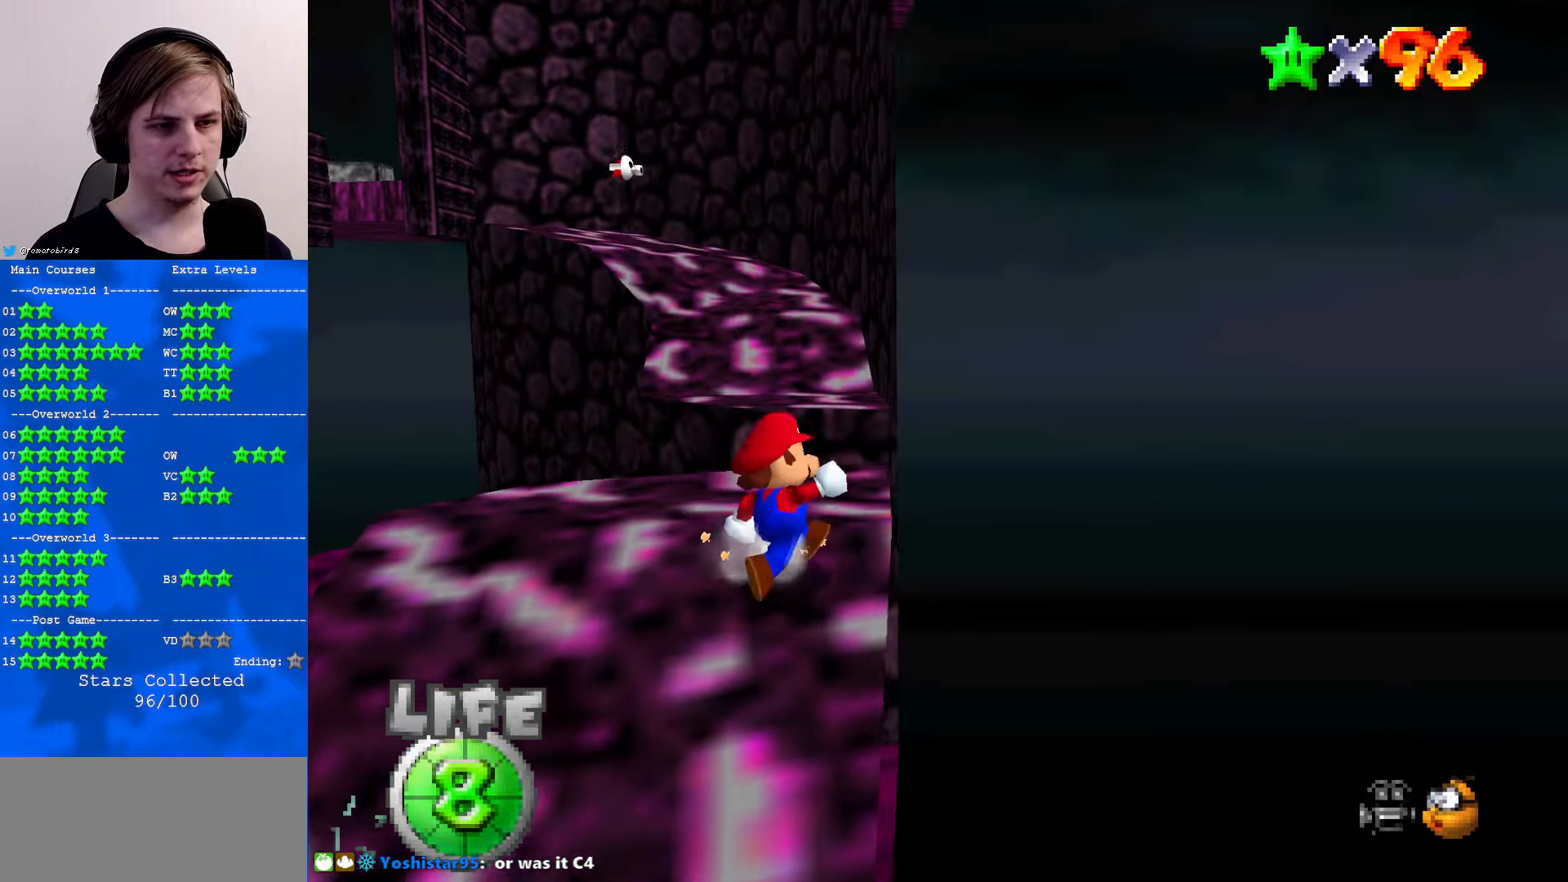
{"buttons": [], "left_stick": "up", "events": [[267, "left_stick", "up-left"], [500, "left_stick", "up"]]}
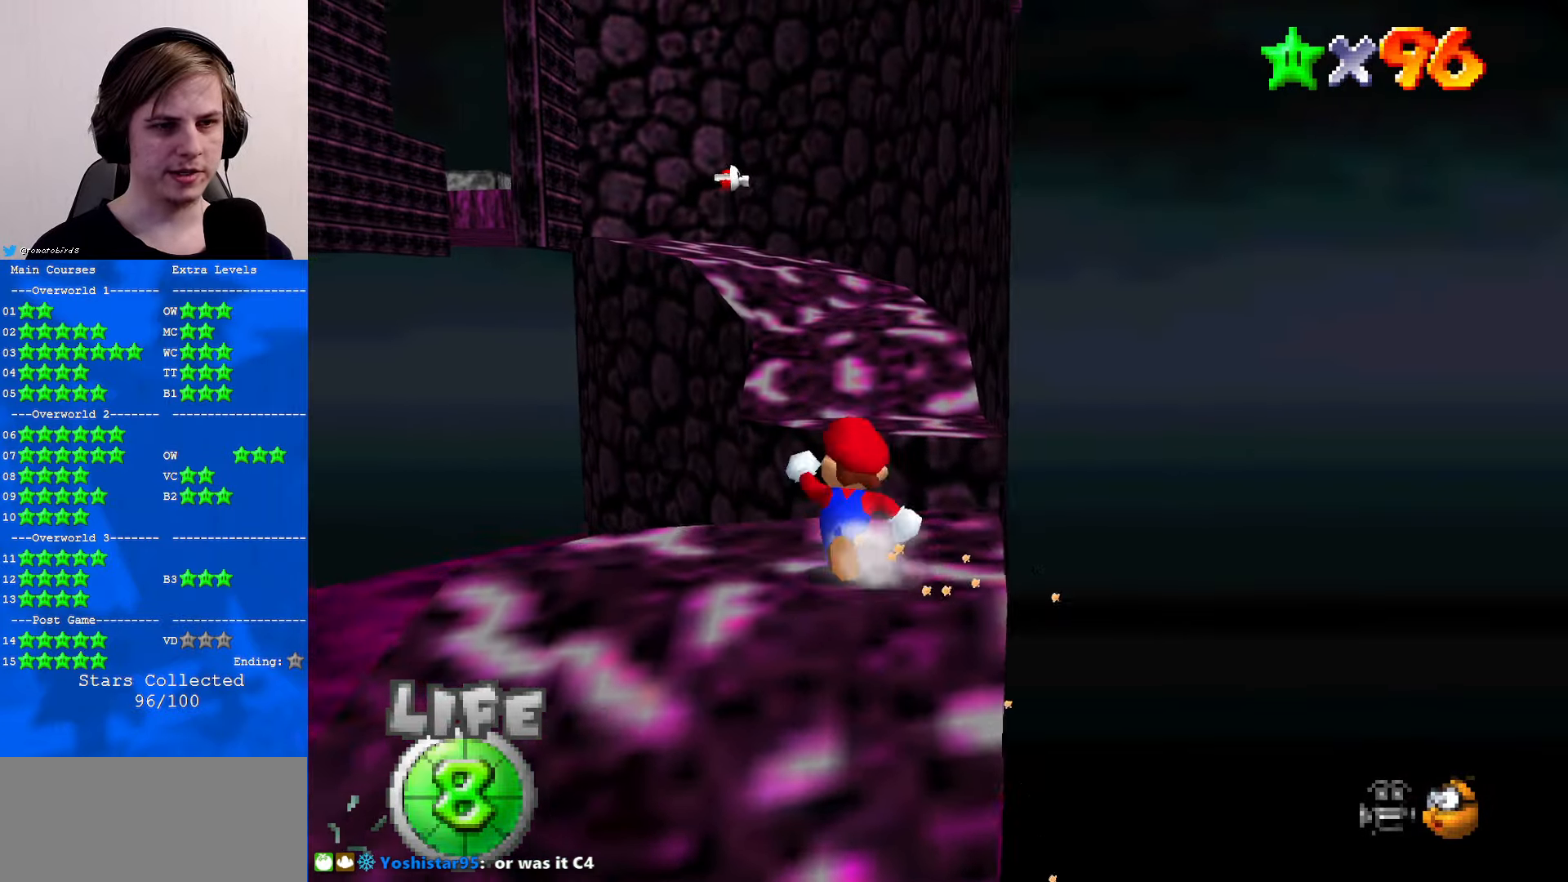
{"buttons": ["A", "Z"], "left_stick": "up", "events": [[334, "Z", "down"], [367, "A", "down"]]}
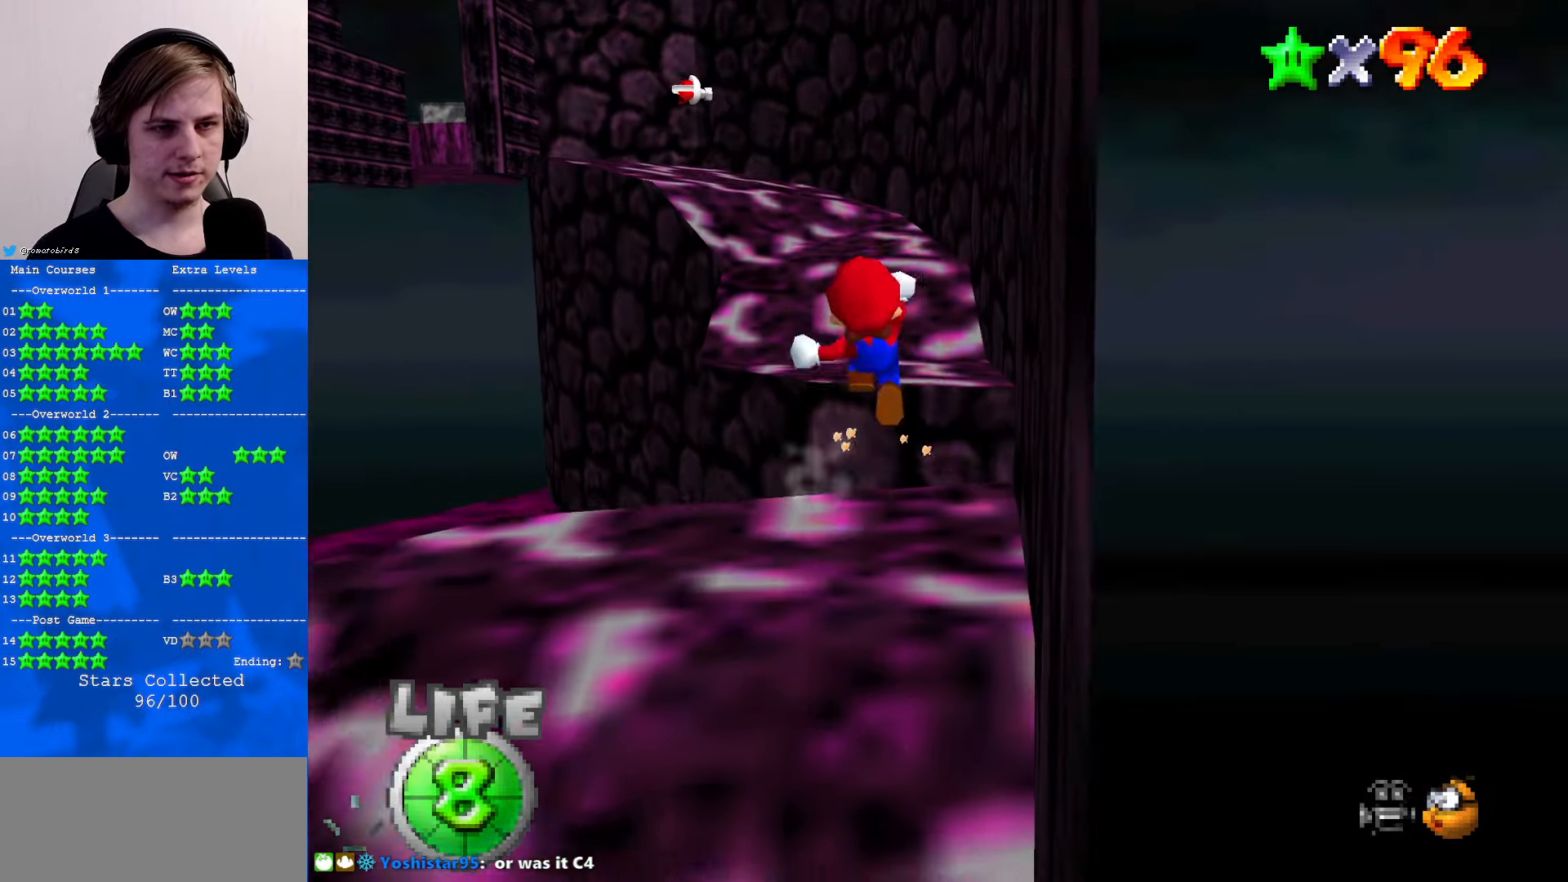
{"buttons": ["Z"], "left_stick": "up", "events": [[167, "A", "up"], [334, "C_RIGHT", "down"], [467, "C_RIGHT", "up"]]}
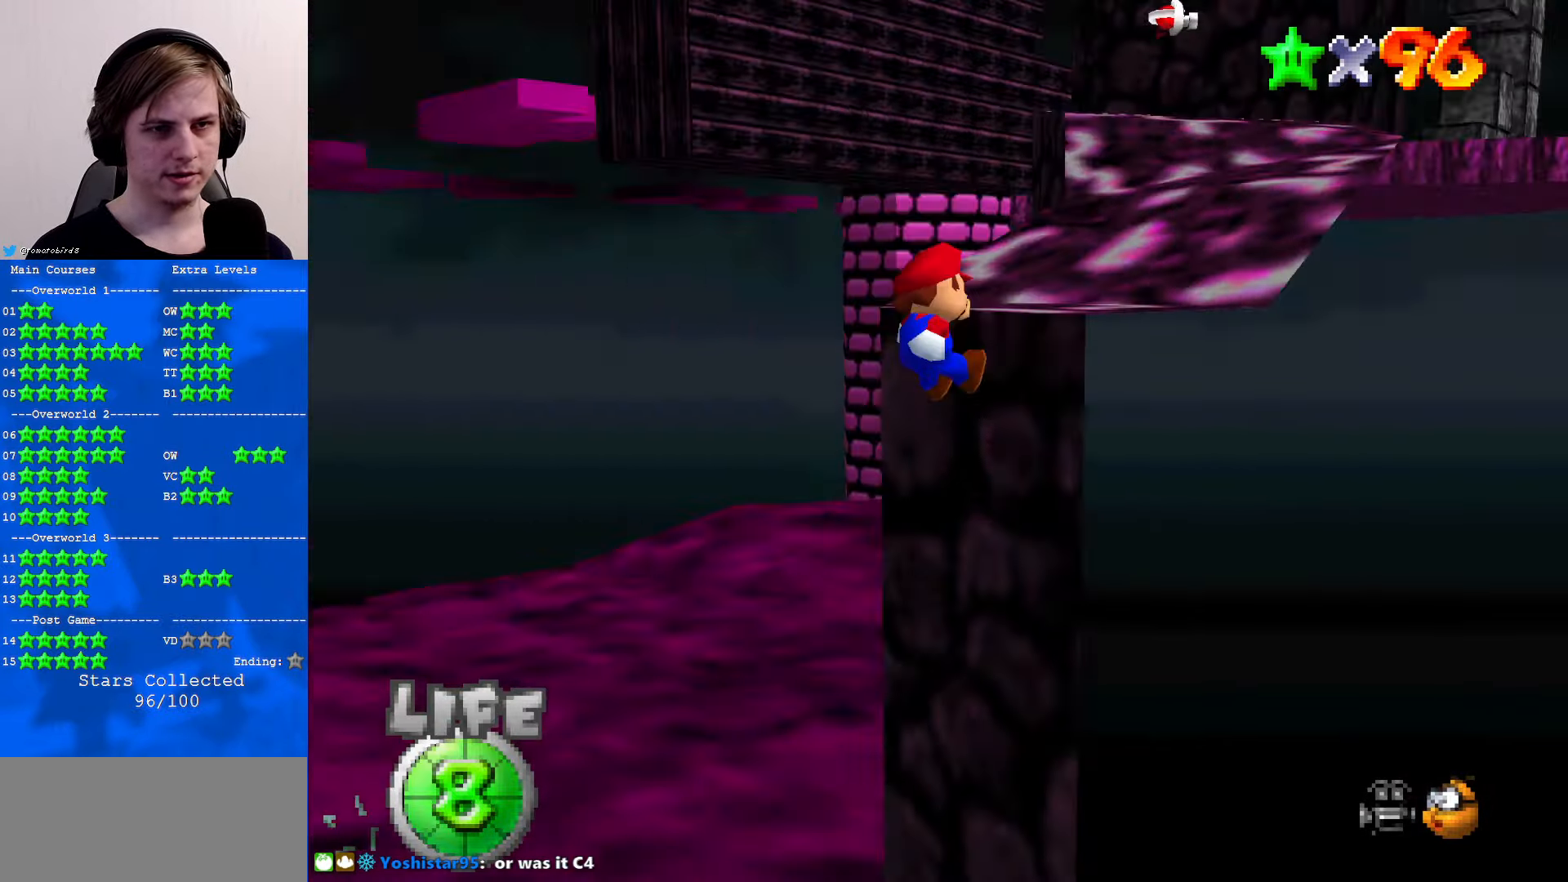
{"buttons": [], "left_stick": "up-right", "events": [[34, "Z", "up"], [234, "A", "down"], [334, "A", "up"], [500, "left_stick", "up-right"]]}
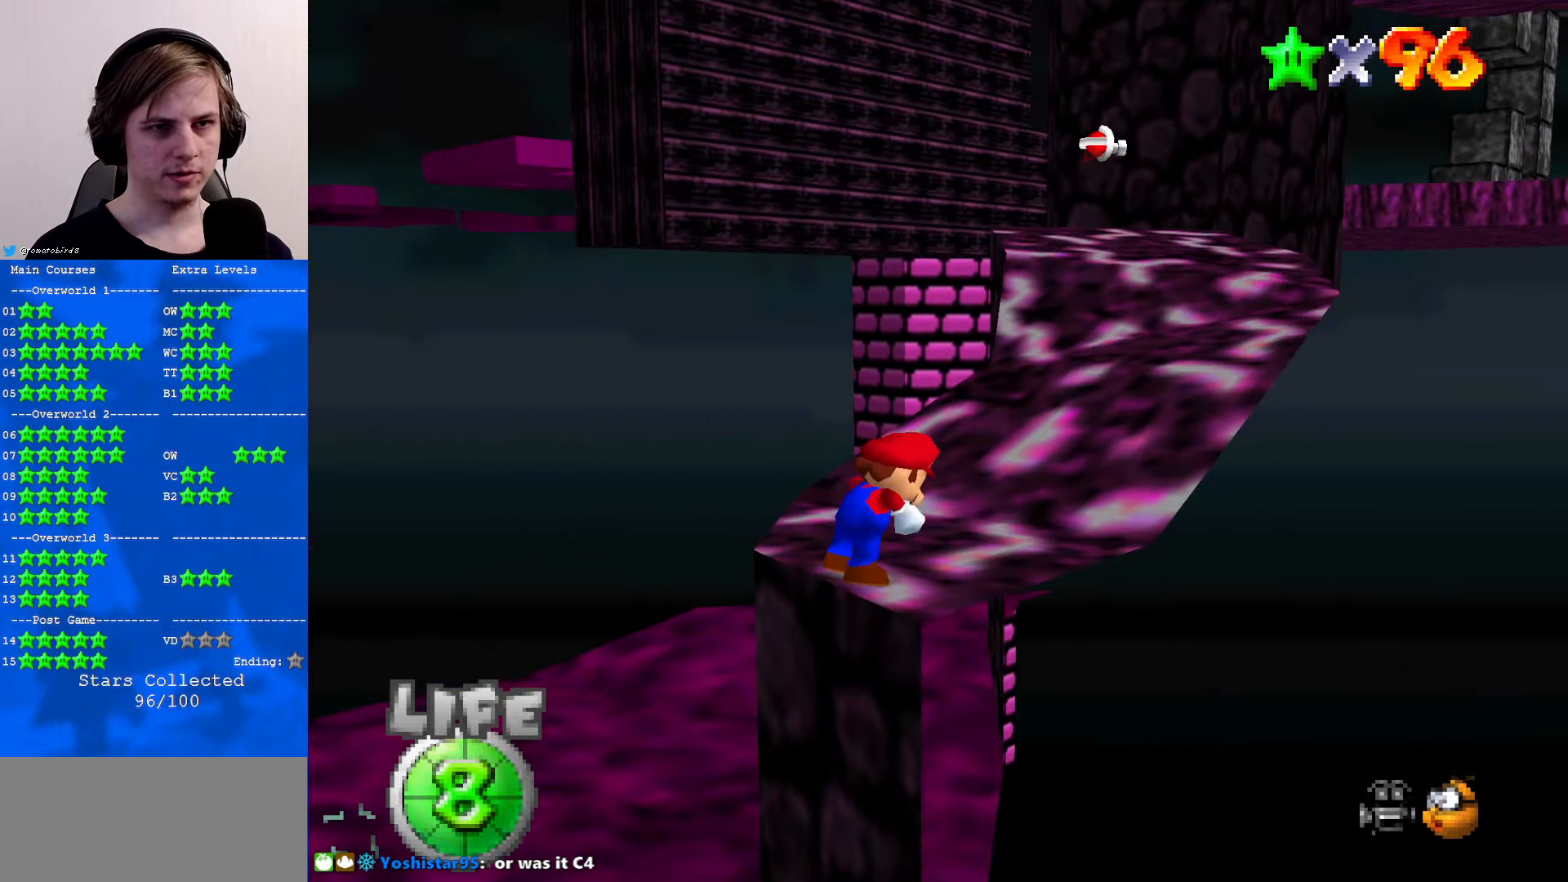
{"buttons": [], "left_stick": "up-right", "events": []}
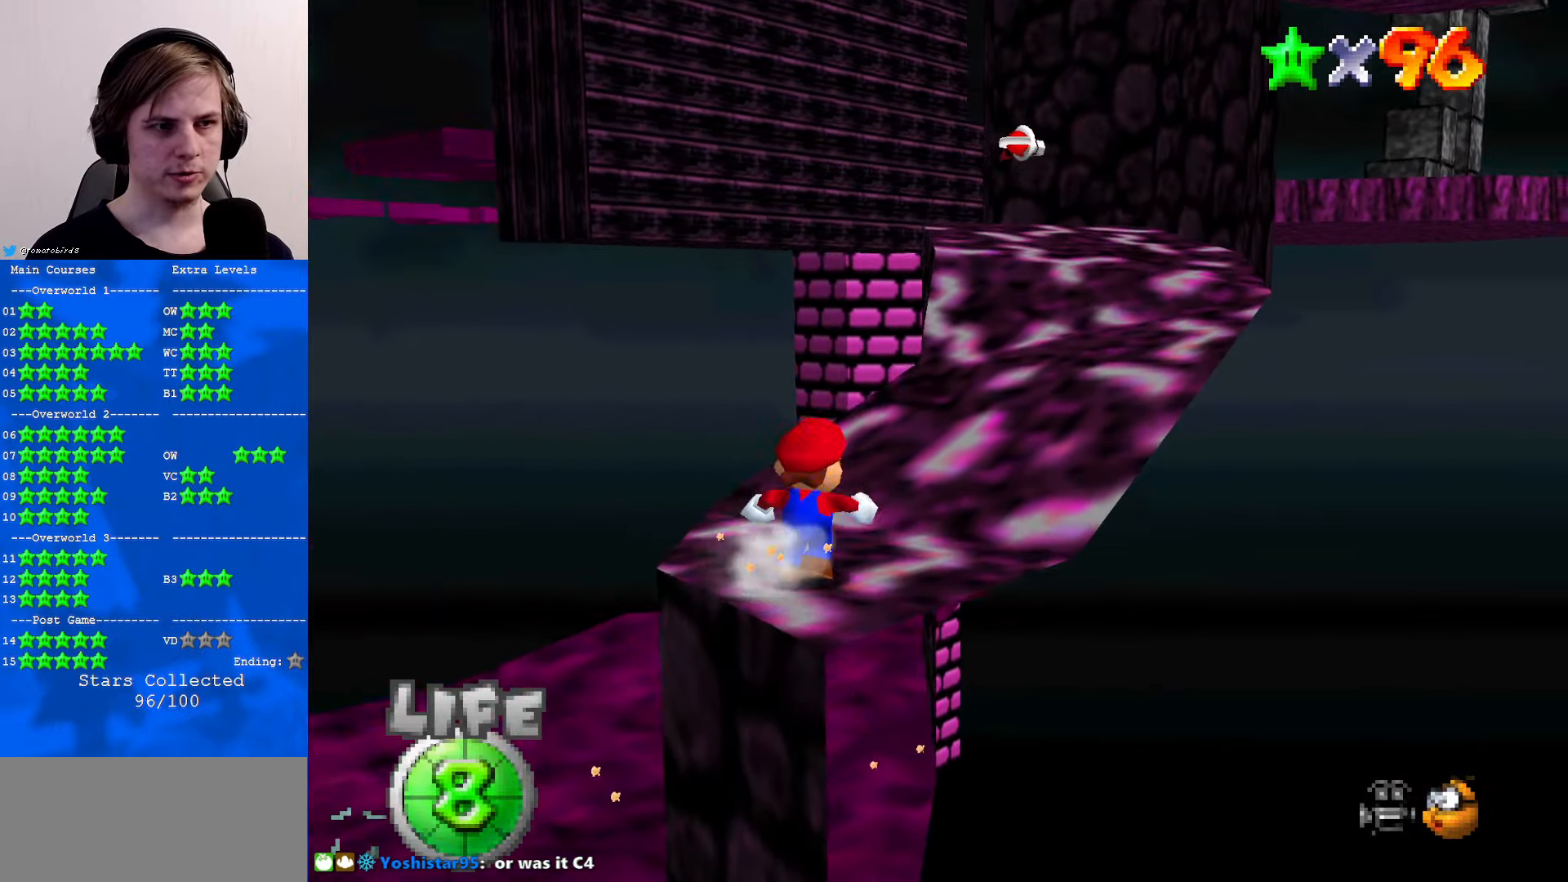
{"buttons": ["A", "Z"], "left_stick": "up-right", "events": [[67, "Z", "down"], [100, "A", "down"], [300, "A", "up"], [500, "A", "down"]]}
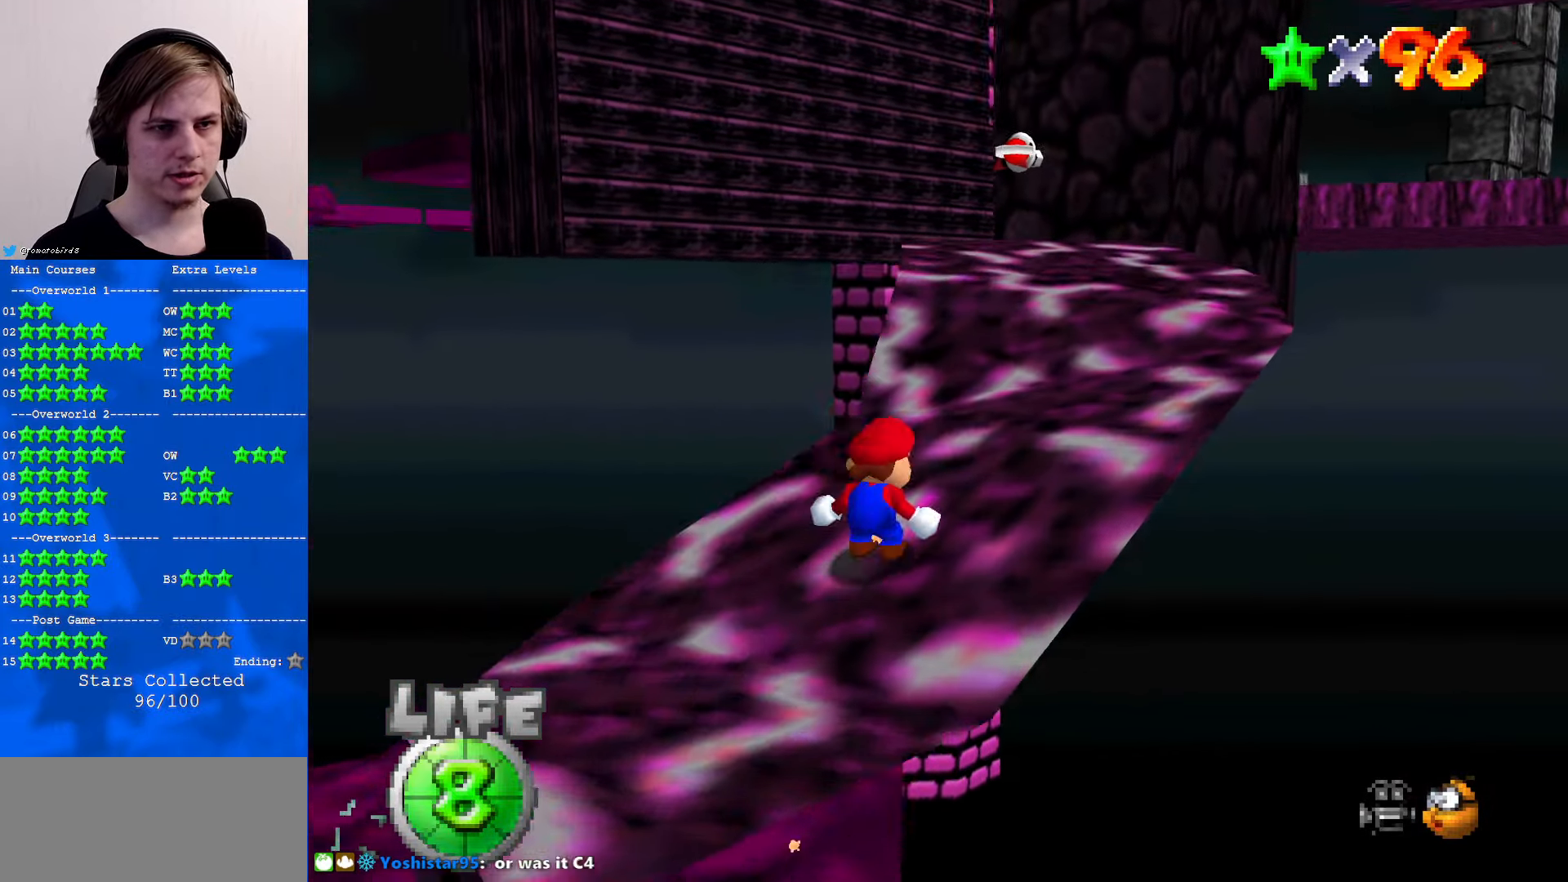
{"buttons": [], "left_stick": "up", "events": [[167, "A", "up"], [467, "left_stick", "up"], [500, "Z", "up"]]}
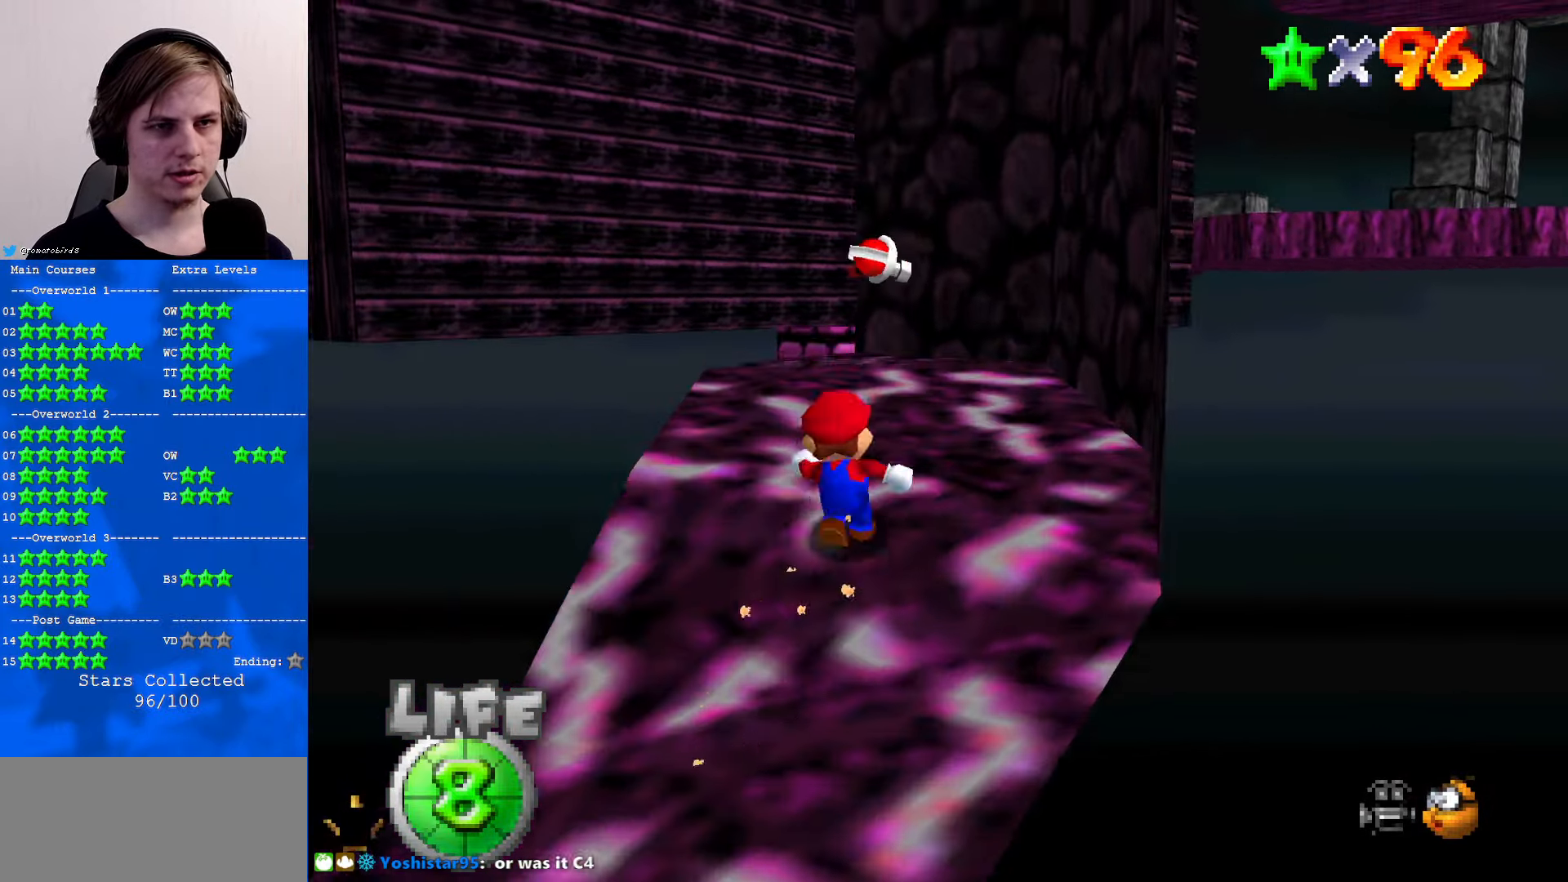
{"buttons": [], "left_stick": "up", "events": []}
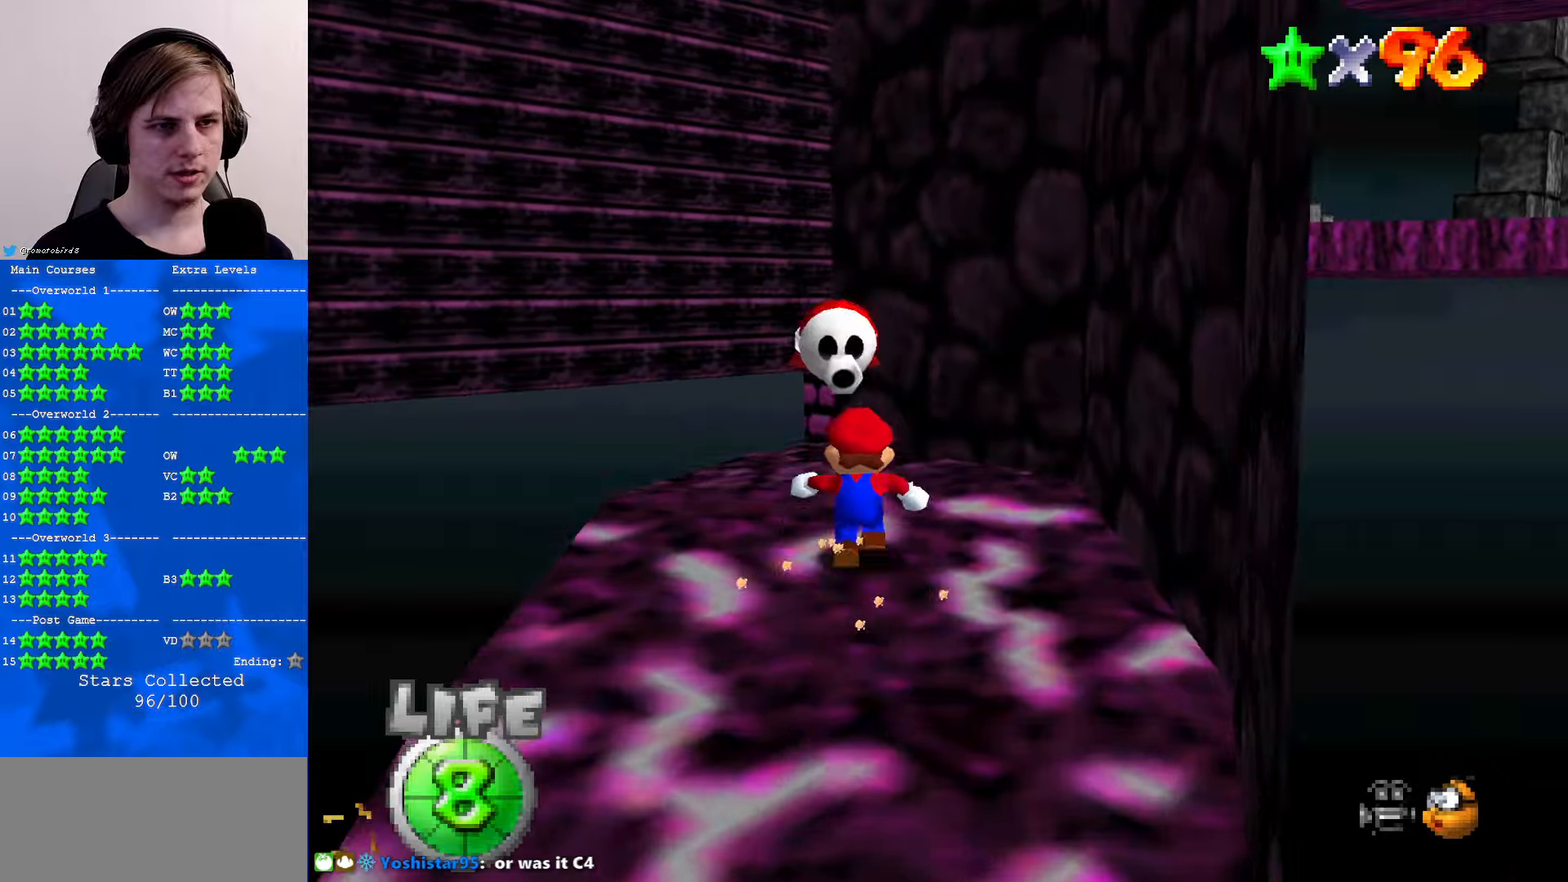
{"buttons": [], "left_stick": "center", "events": [[166, "left_stick", "center"], [200, "A", "down"], [300, "A", "up"]]}
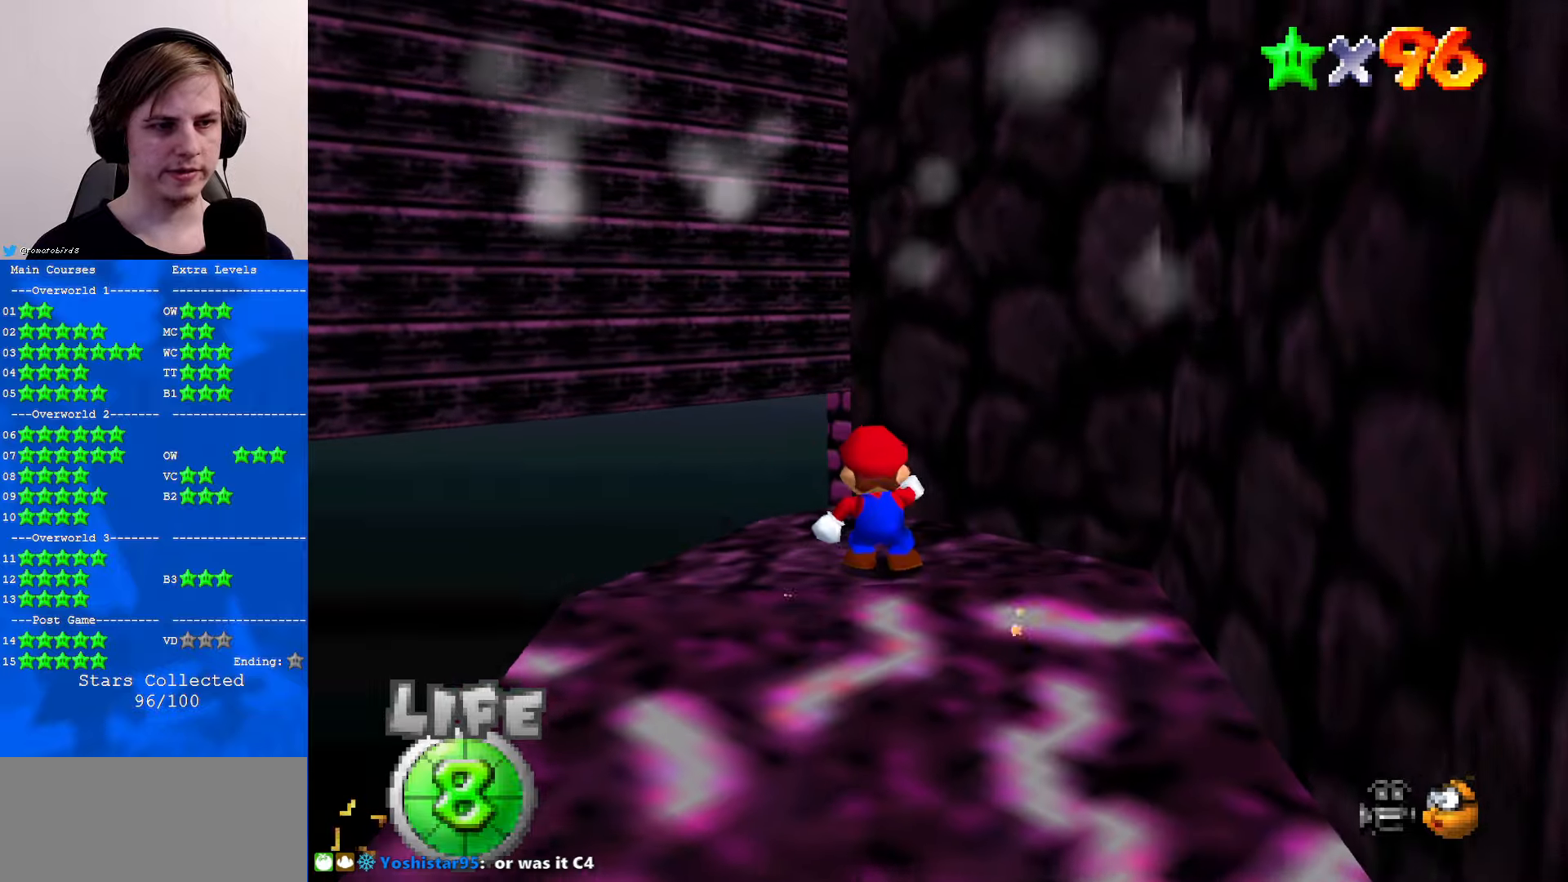
{"buttons": [], "left_stick": "center", "events": [[133, "C_LEFT", "down"], [266, "C_LEFT", "up"]]}
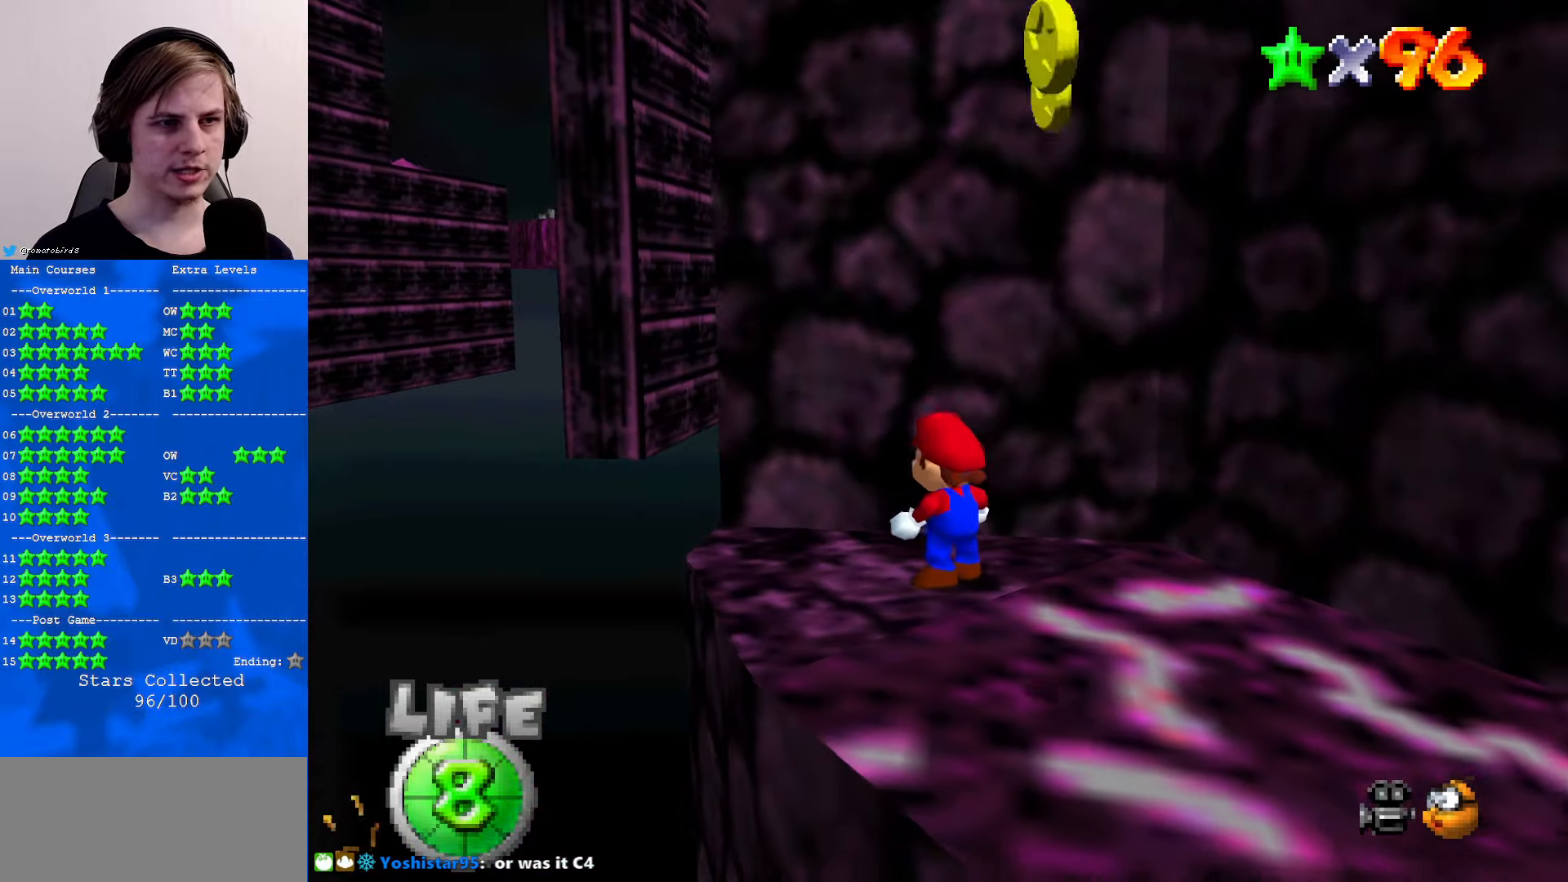
{"buttons": [], "left_stick": "center", "events": [[200, "C_LEFT", "down"], [300, "C_LEFT", "up"]]}
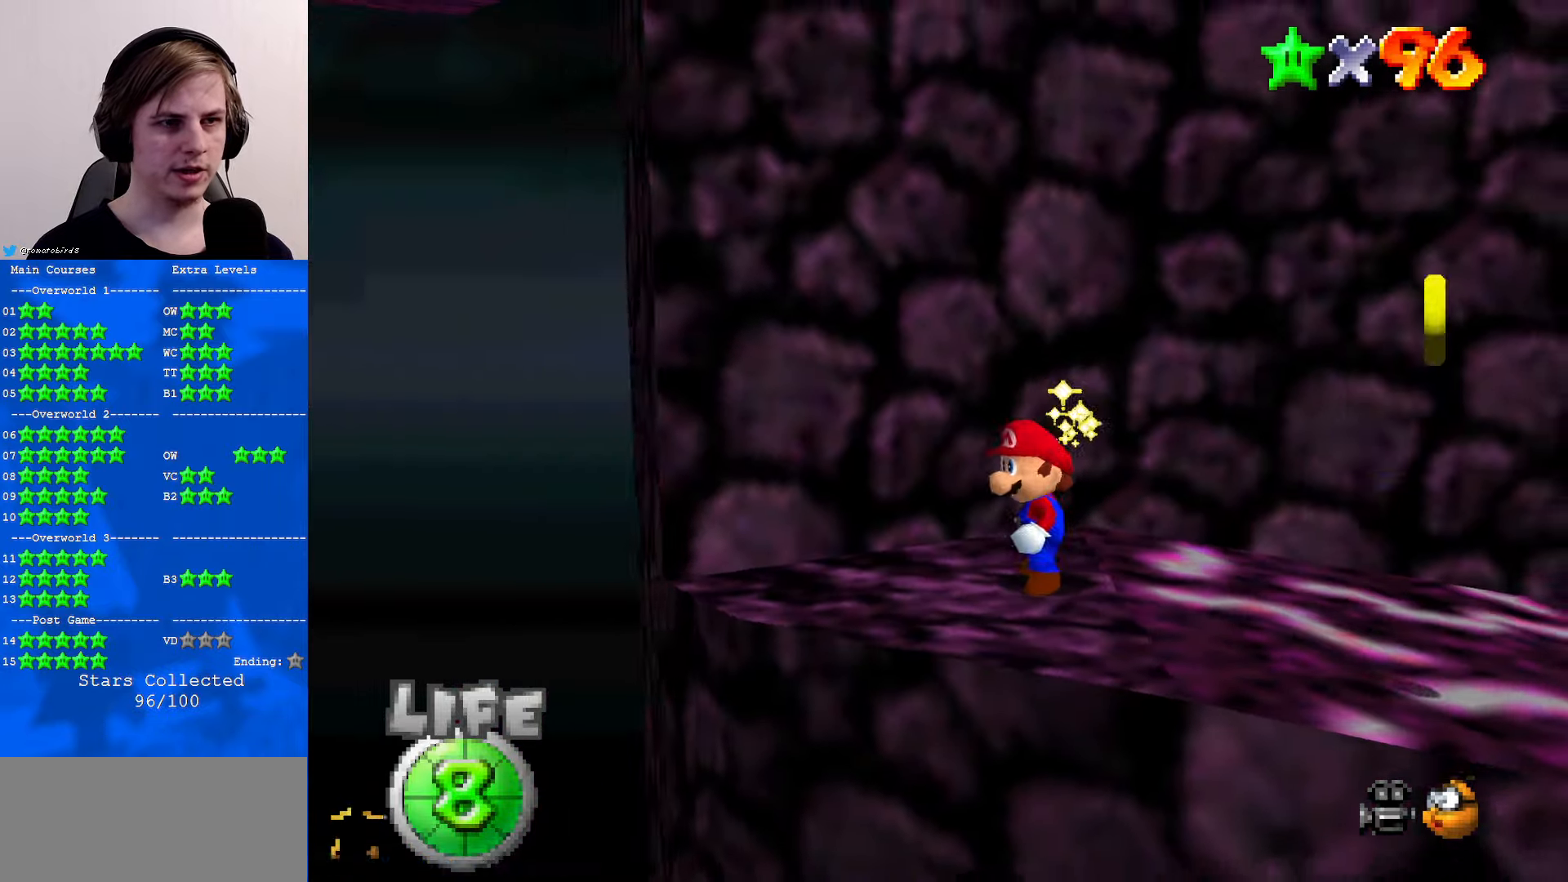
{"buttons": ["C_RIGHT"], "left_stick": "center", "events": [[166, "C_LEFT", "down"], [300, "C_LEFT", "up"], [433, "C_RIGHT", "down"]]}
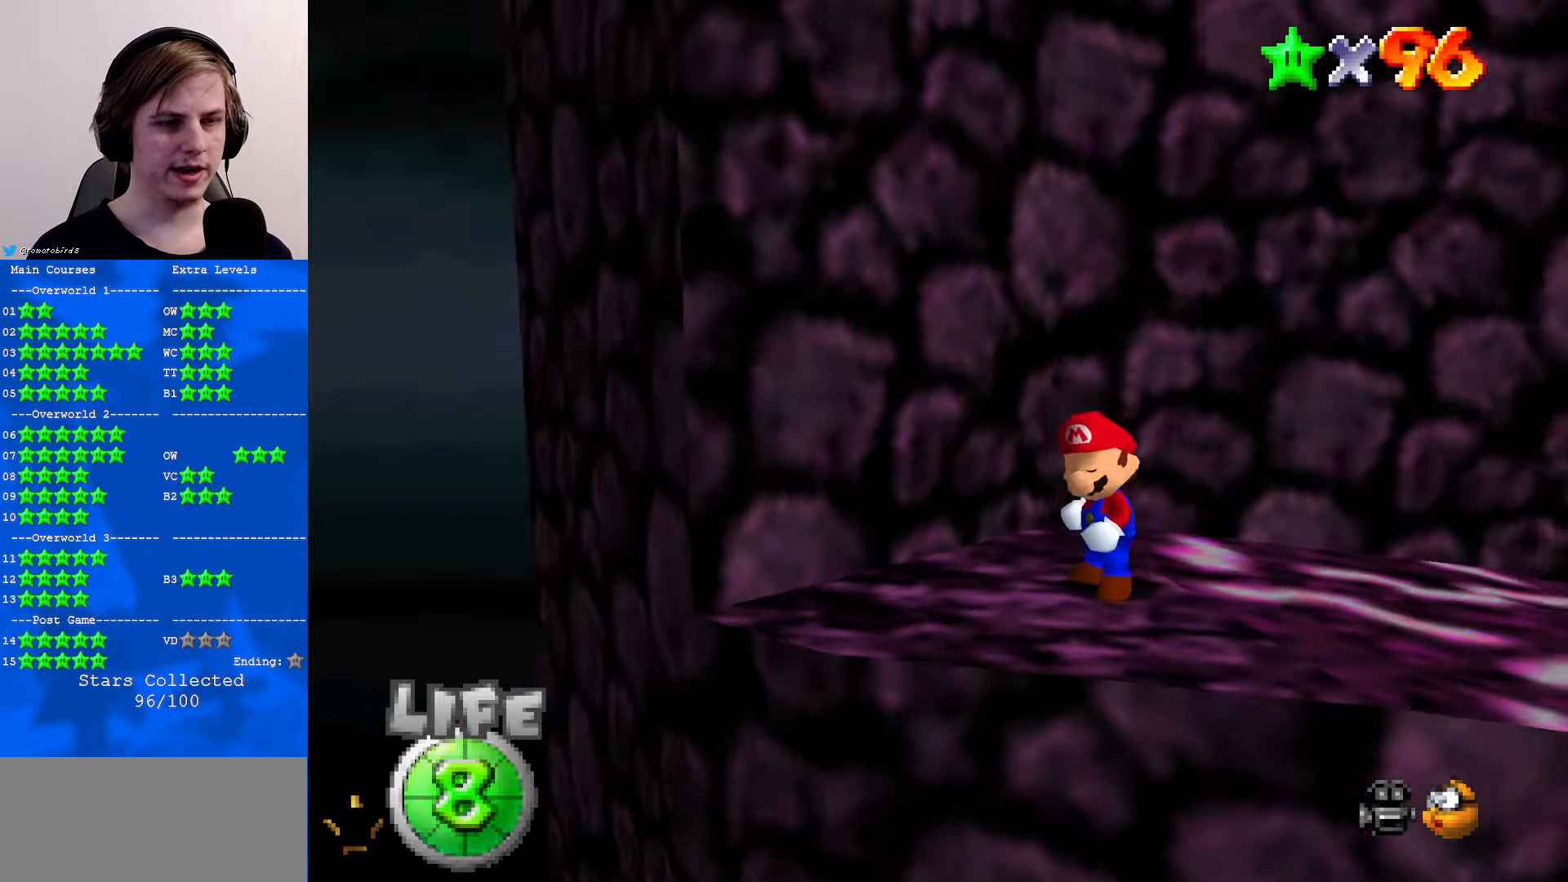
{"buttons": [], "left_stick": "down", "events": [[66, "C_RIGHT", "up"], [100, "left_stick", "left"], [266, "C_RIGHT", "down"], [366, "C_RIGHT", "up"], [433, "left_stick", "down"]]}
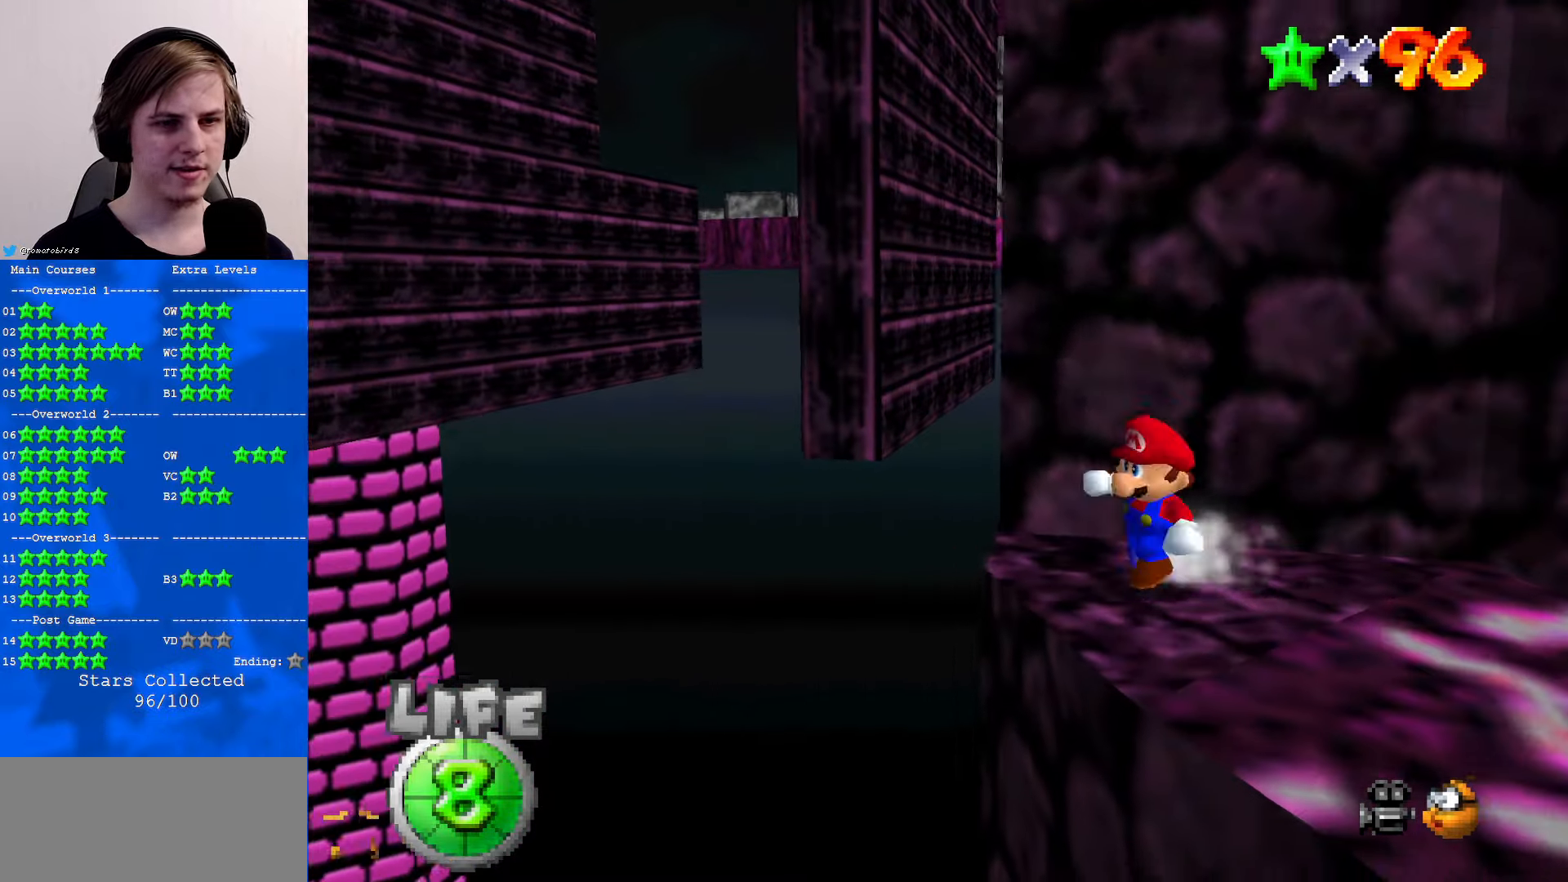
{"buttons": ["C_DOWN", "C_LEFT"], "left_stick": "up-left", "events": [[66, "left_stick", "right"], [166, "left_stick", "up"], [233, "A", "down"], [366, "A", "up"], [433, "C_DOWN", "down"], [433, "C_LEFT", "down"], [433, "left_stick", "up-left"]]}
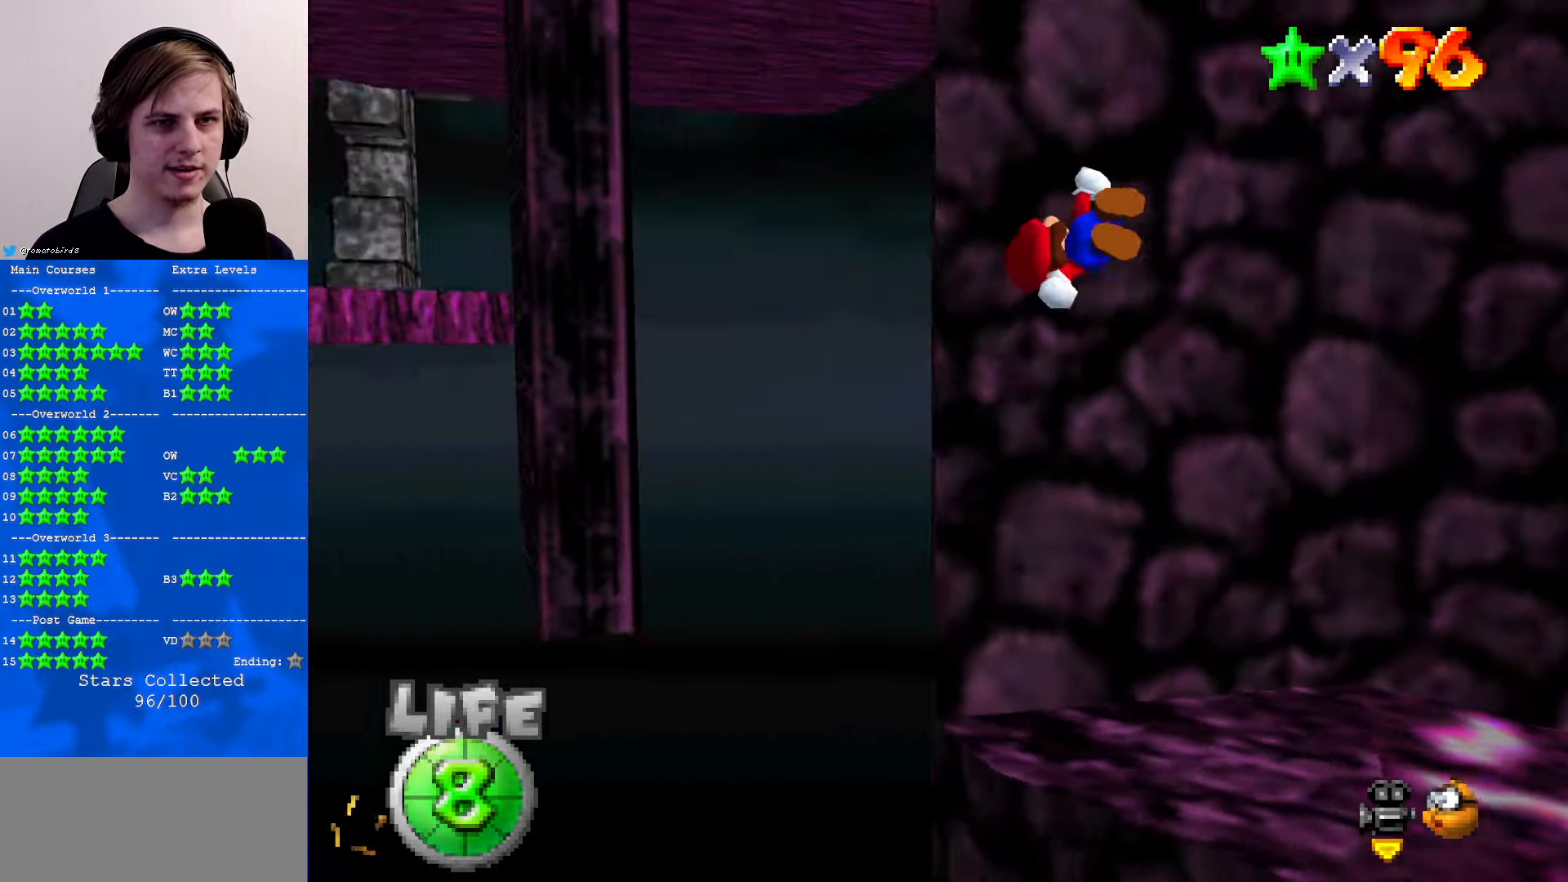
{"buttons": ["A"], "left_stick": "up-left", "events": [[33, "C_DOWN", "up"], [33, "C_LEFT", "up"], [266, "A", "down"]]}
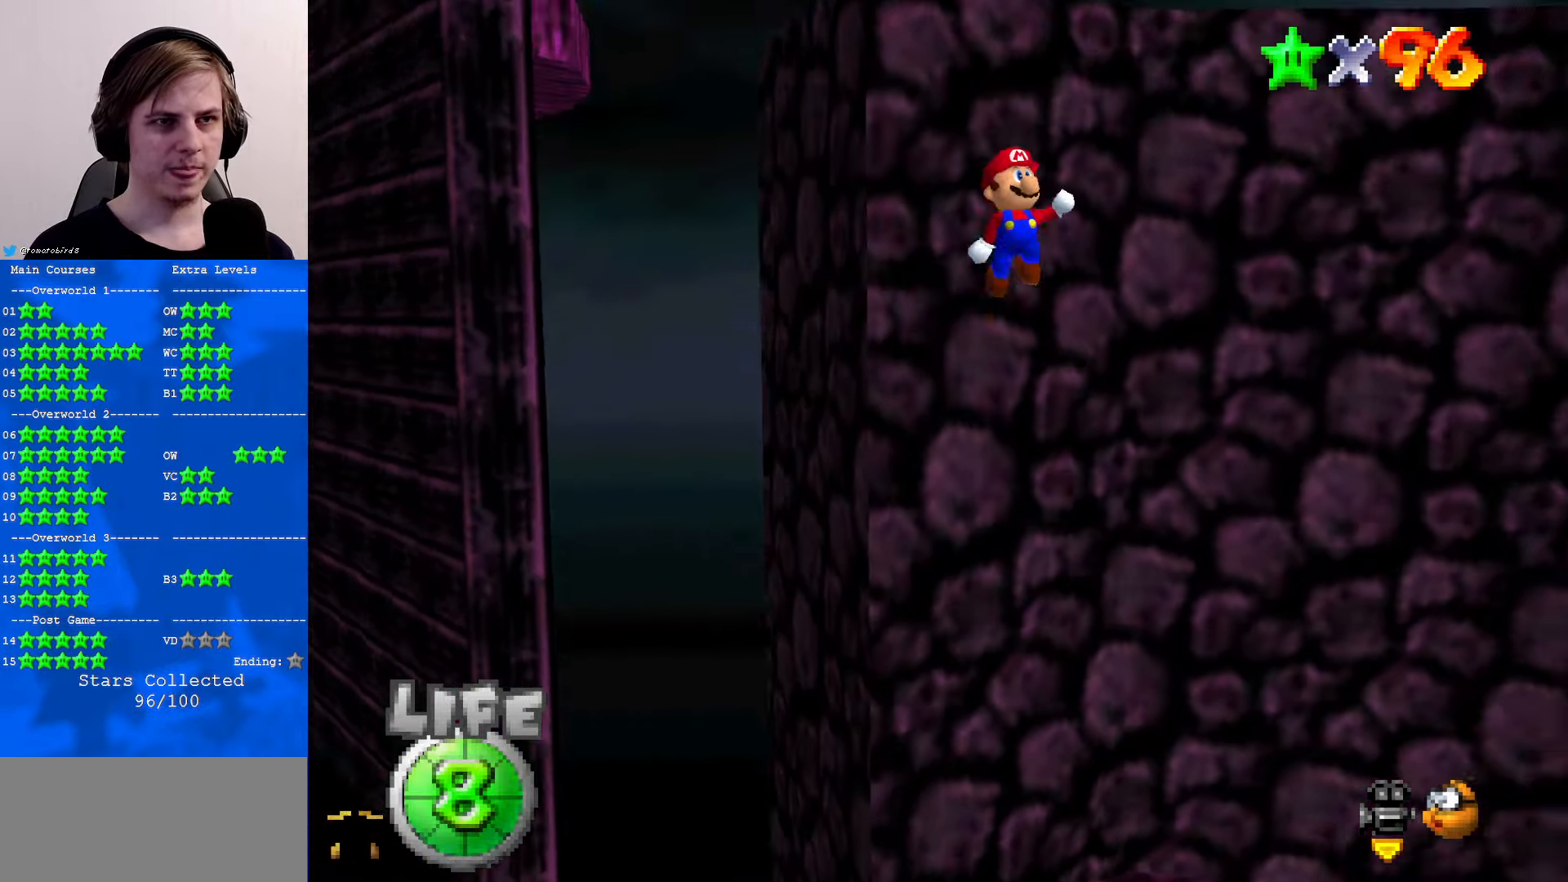
{"buttons": ["C_RIGHT"], "left_stick": "up", "events": [[200, "left_stick", "up"], [300, "A", "up"], [466, "C_RIGHT", "down"]]}
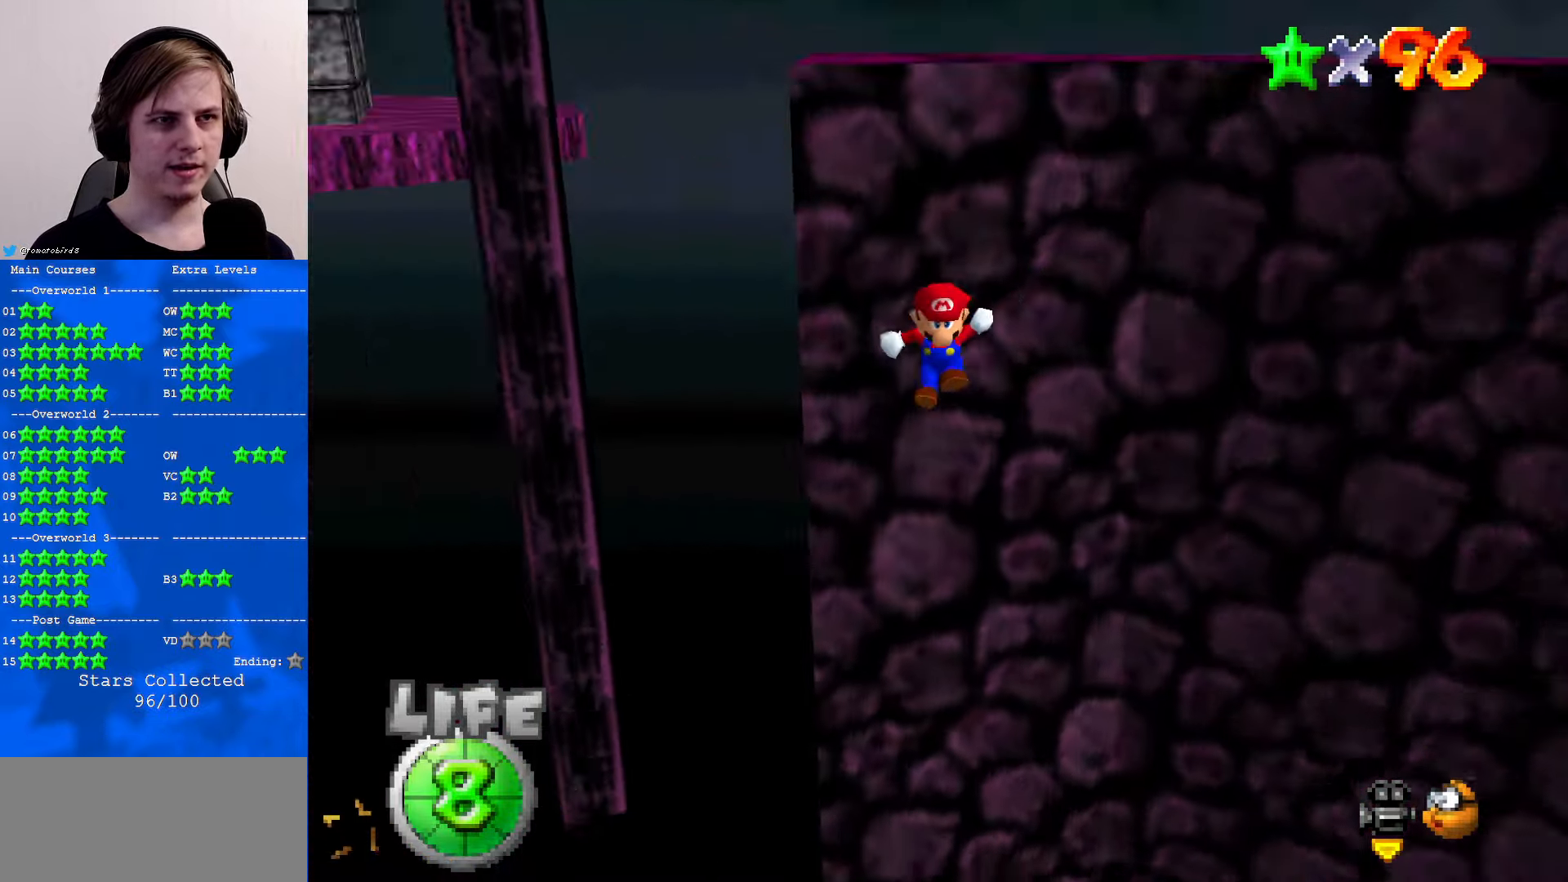
{"buttons": [], "left_stick": "center", "events": [[66, "C_RIGHT", "up"], [100, "left_stick", "down"], [333, "left_stick", "center"]]}
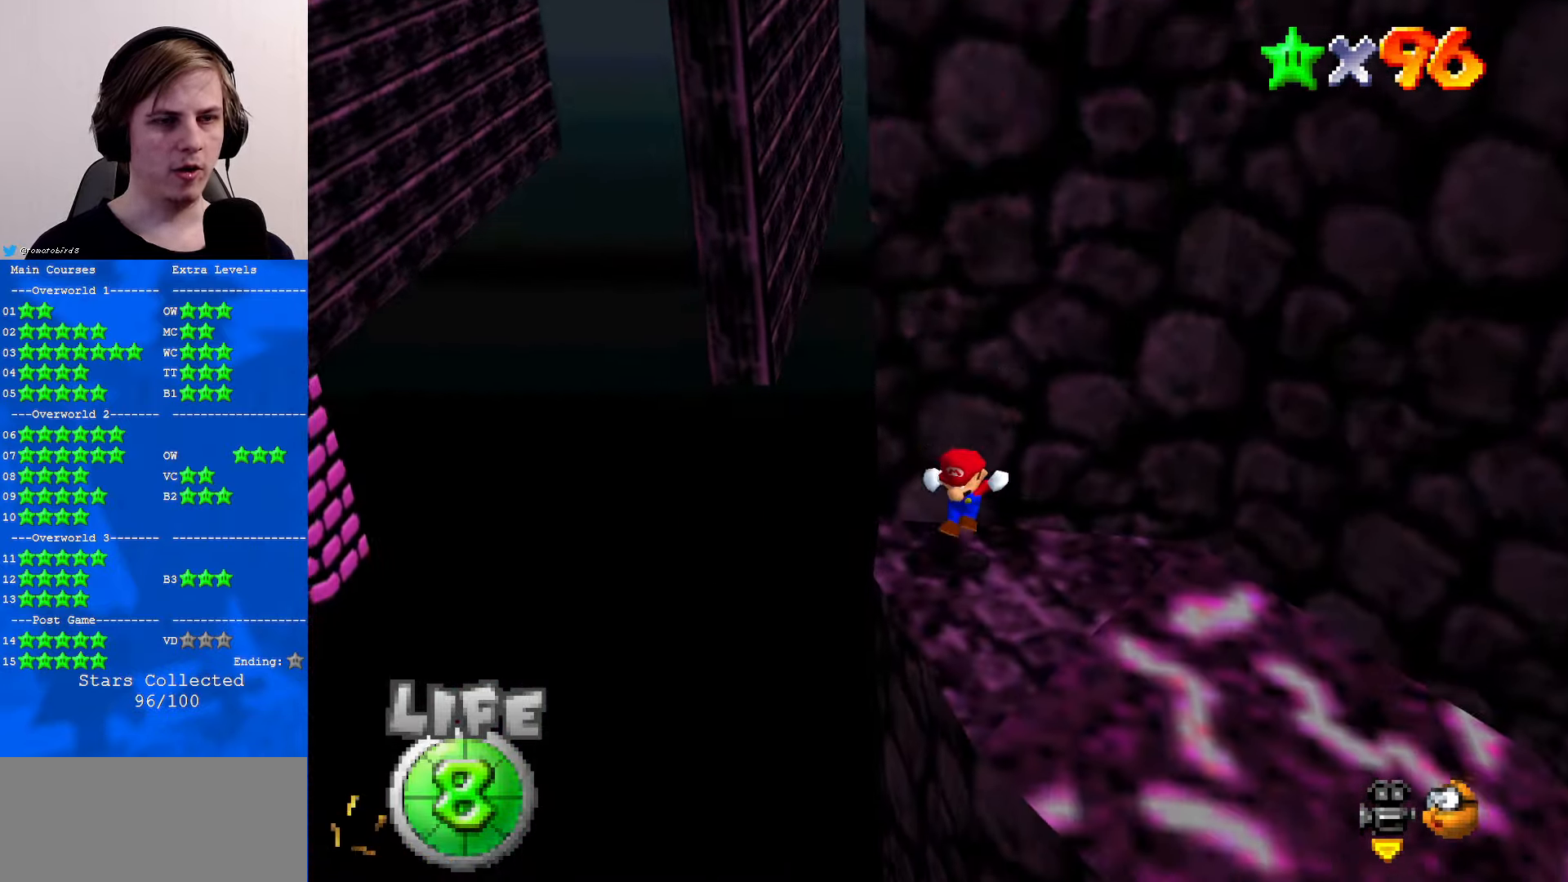
{"buttons": [], "left_stick": "center", "events": [[166, "C_RIGHT", "down"], [300, "C_RIGHT", "up"]]}
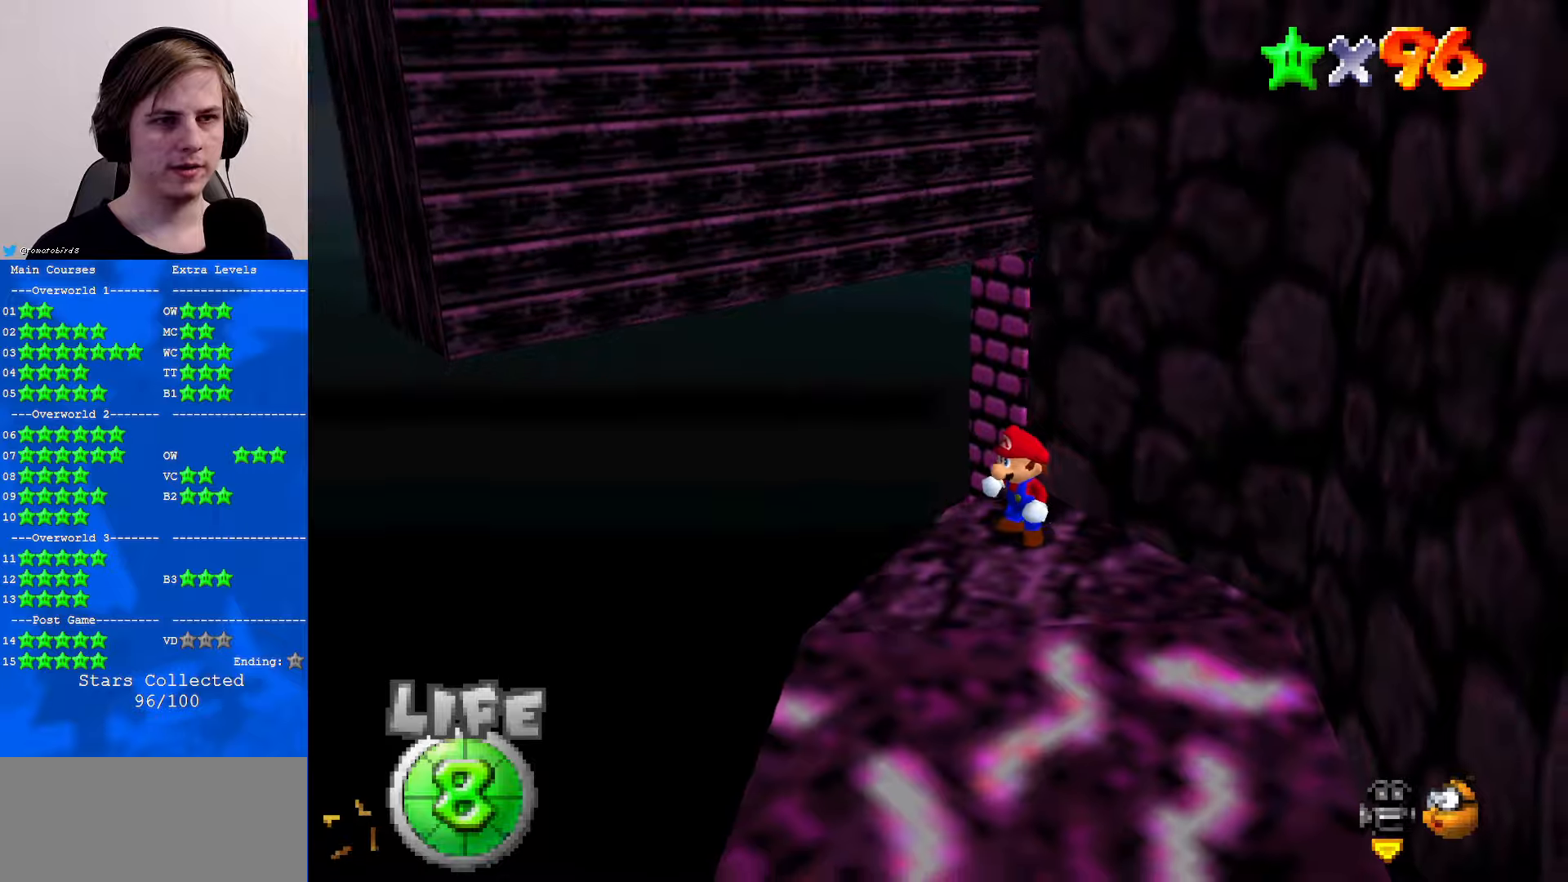
{"buttons": ["A"], "left_stick": "center", "events": [[167, "C_LEFT", "down"], [300, "C_LEFT", "up"], [433, "A", "down"]]}